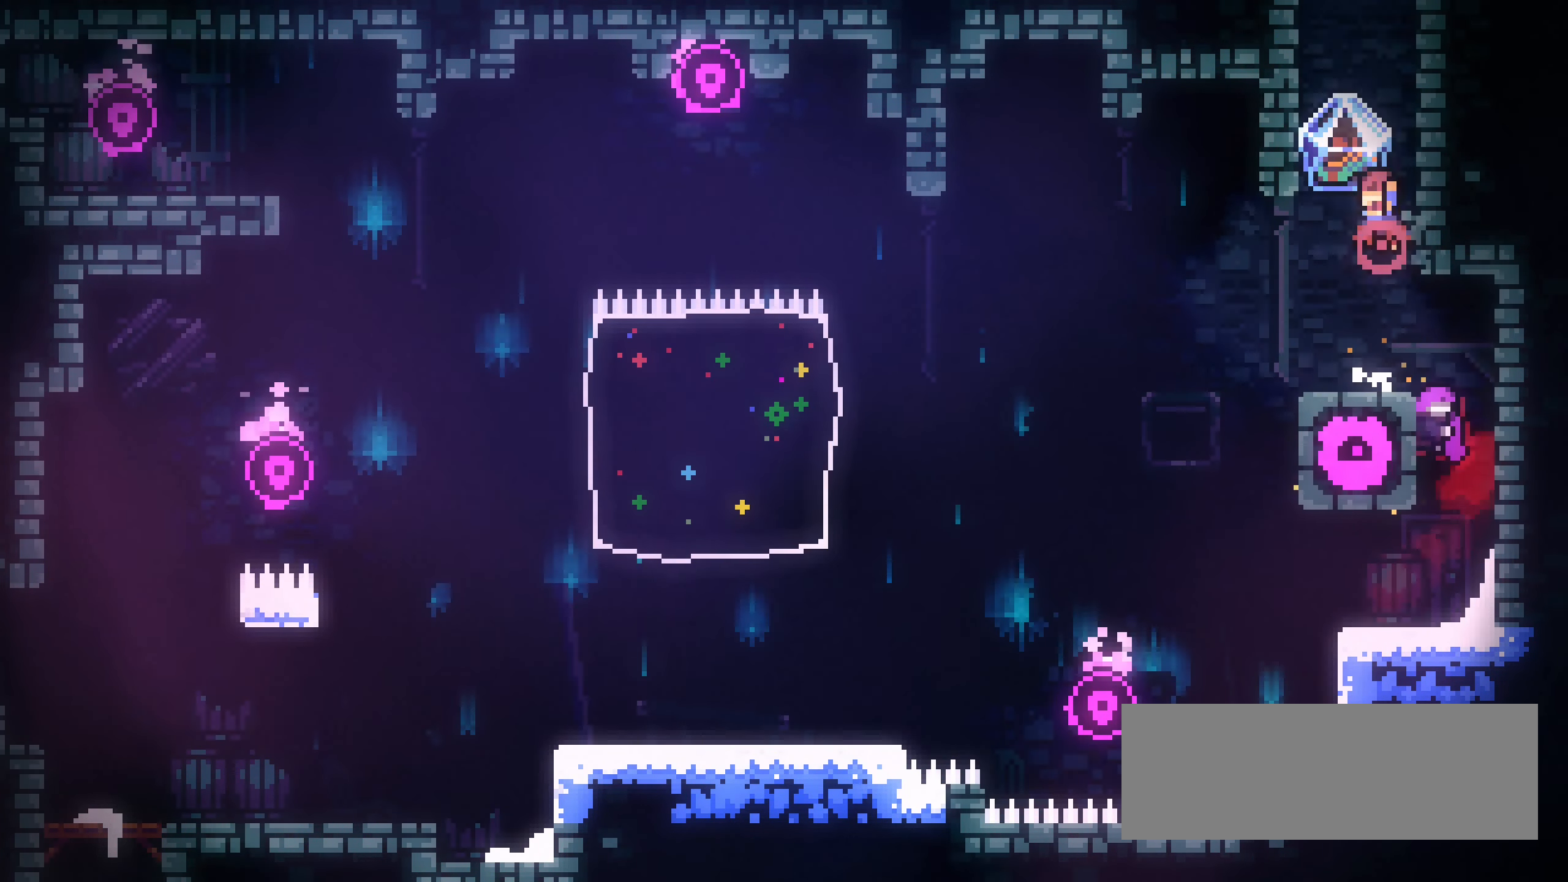
Gameplay with keyboard; each line is a JSON object with the keys held at the frame after it. "events" lists presses ("down") and releases ("up") of "dash", "demo", "down", "grab", "jump1", "jump2", "left", "right" and "up" between this image and that frame as [ms after this image, input, new state], when the widget could be followed in between. No other keys are recorded. Mouse input is not recorded. Key names are as the overlay labels them; some are game actions (e.g. jump) rather than physical keys.
{"keys": ["grab", "right", "up"], "events": [[16, "jump1", "up"], [50, "grab", "down"], [350, "right", "down"], [500, "dash", "up"]]}
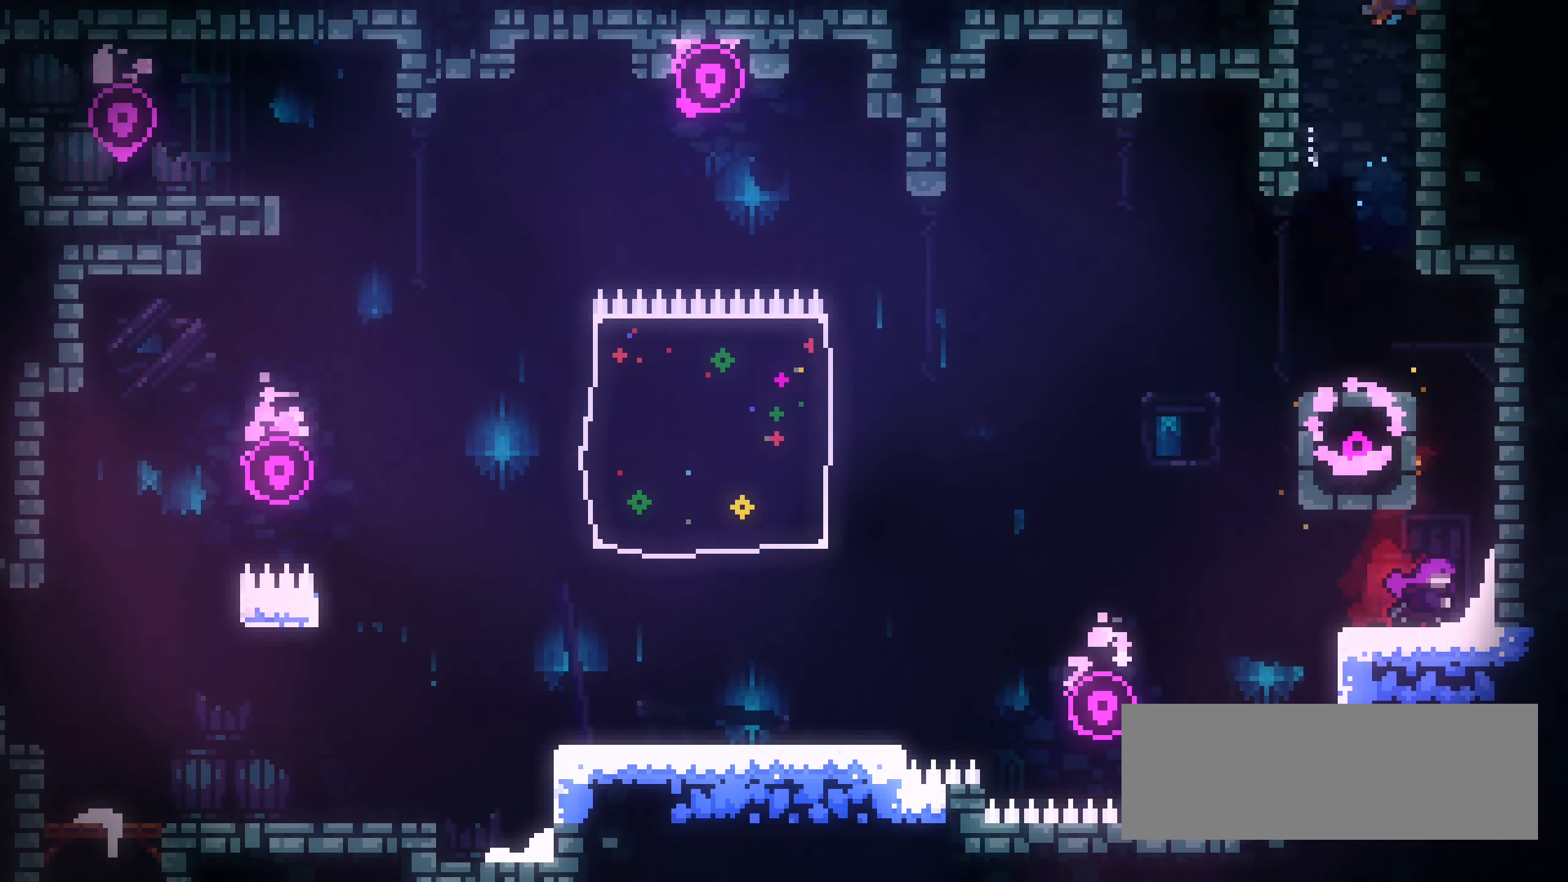
{"keys": ["grab", "left"], "events": [[17, "jump1", "down"], [333, "up", "up"], [367, "right", "up"], [400, "left", "down"], [500, "jump1", "up"]]}
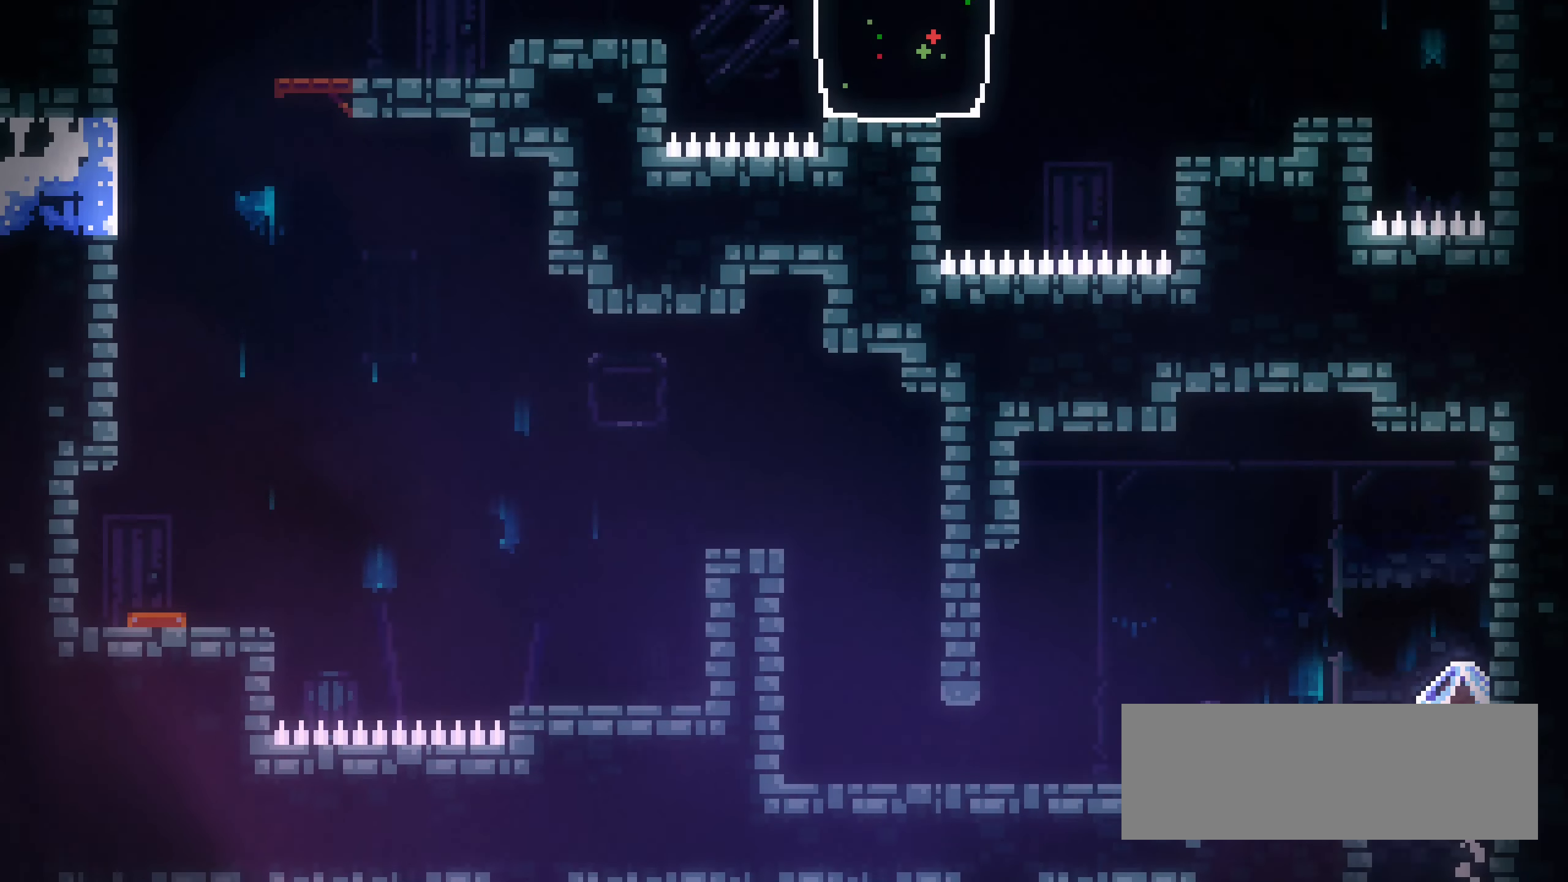
{"keys": ["grab", "left"], "events": []}
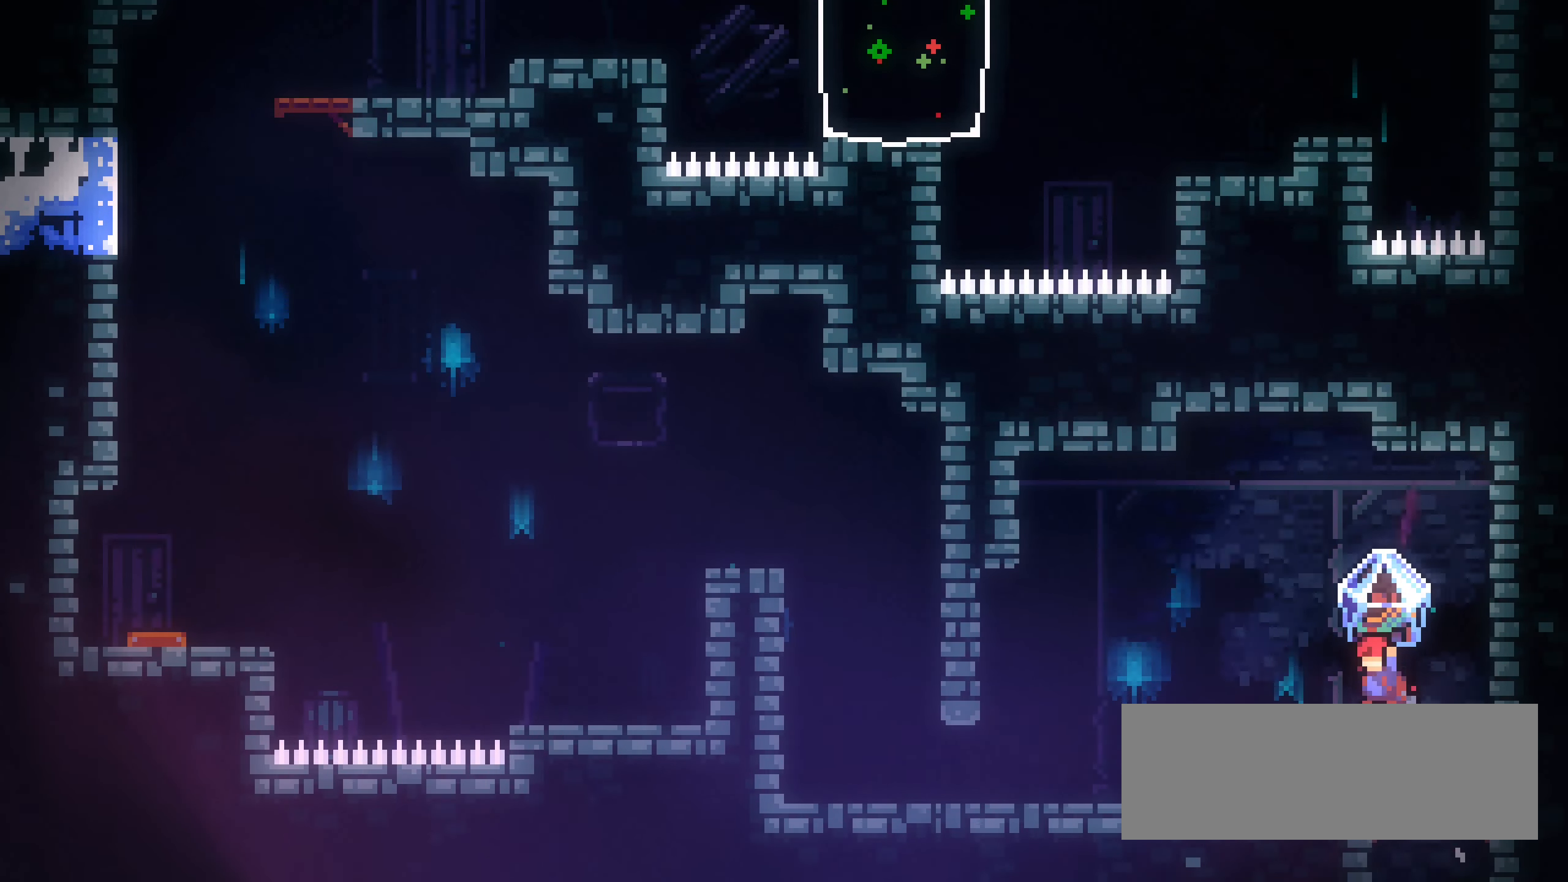
{"keys": ["grab", "left"], "events": []}
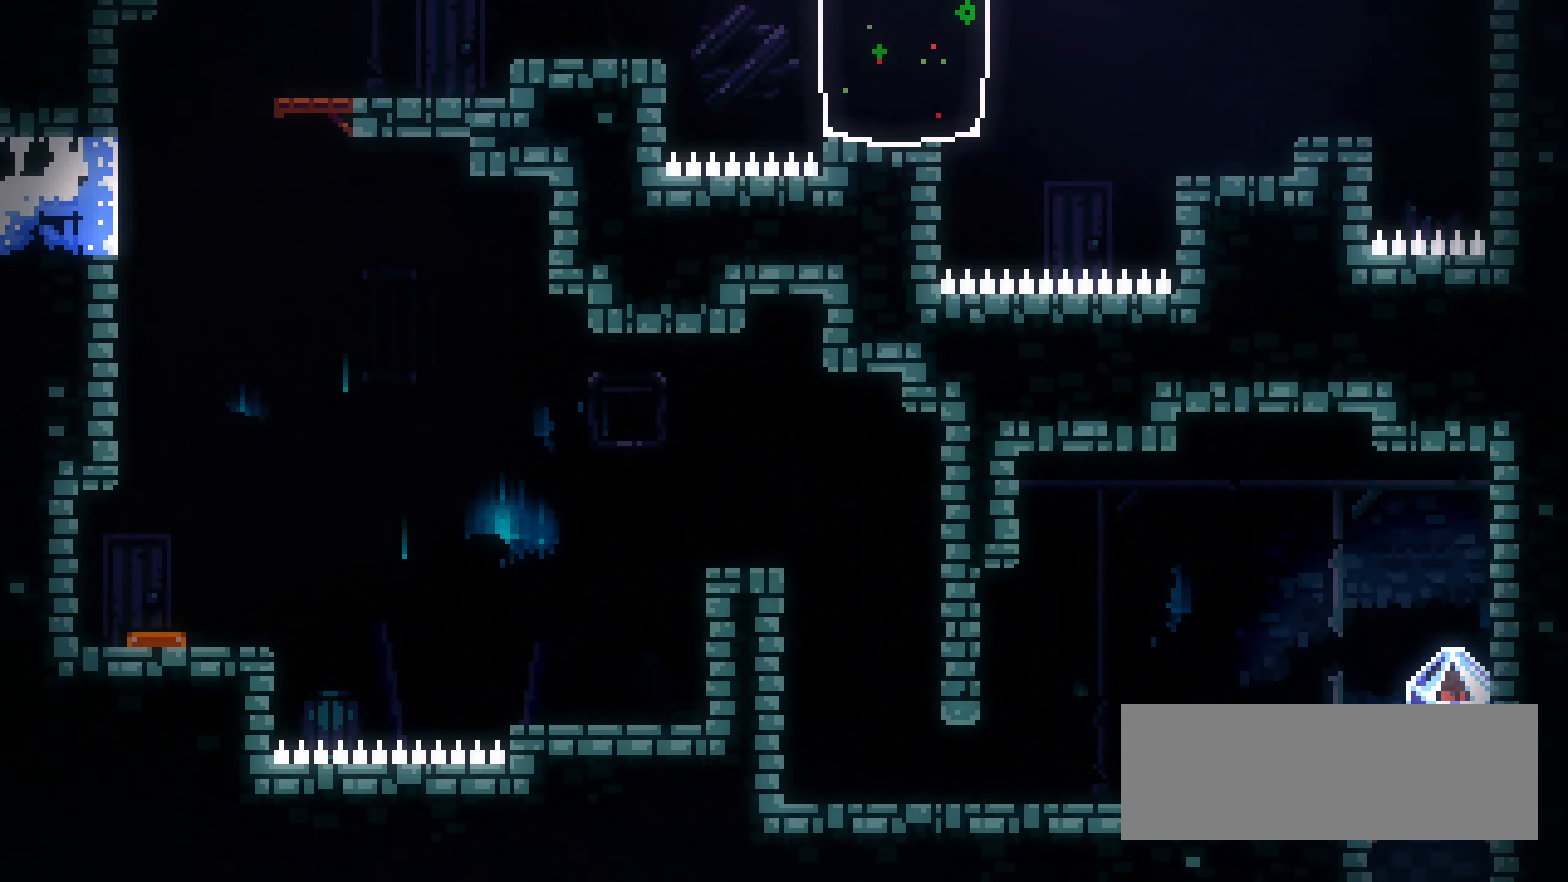
{"keys": ["dash", "down", "left"], "events": [[50, "left", "up"], [67, "grab", "up"], [383, "dash", "down"], [383, "left", "down"], [400, "down", "down"]]}
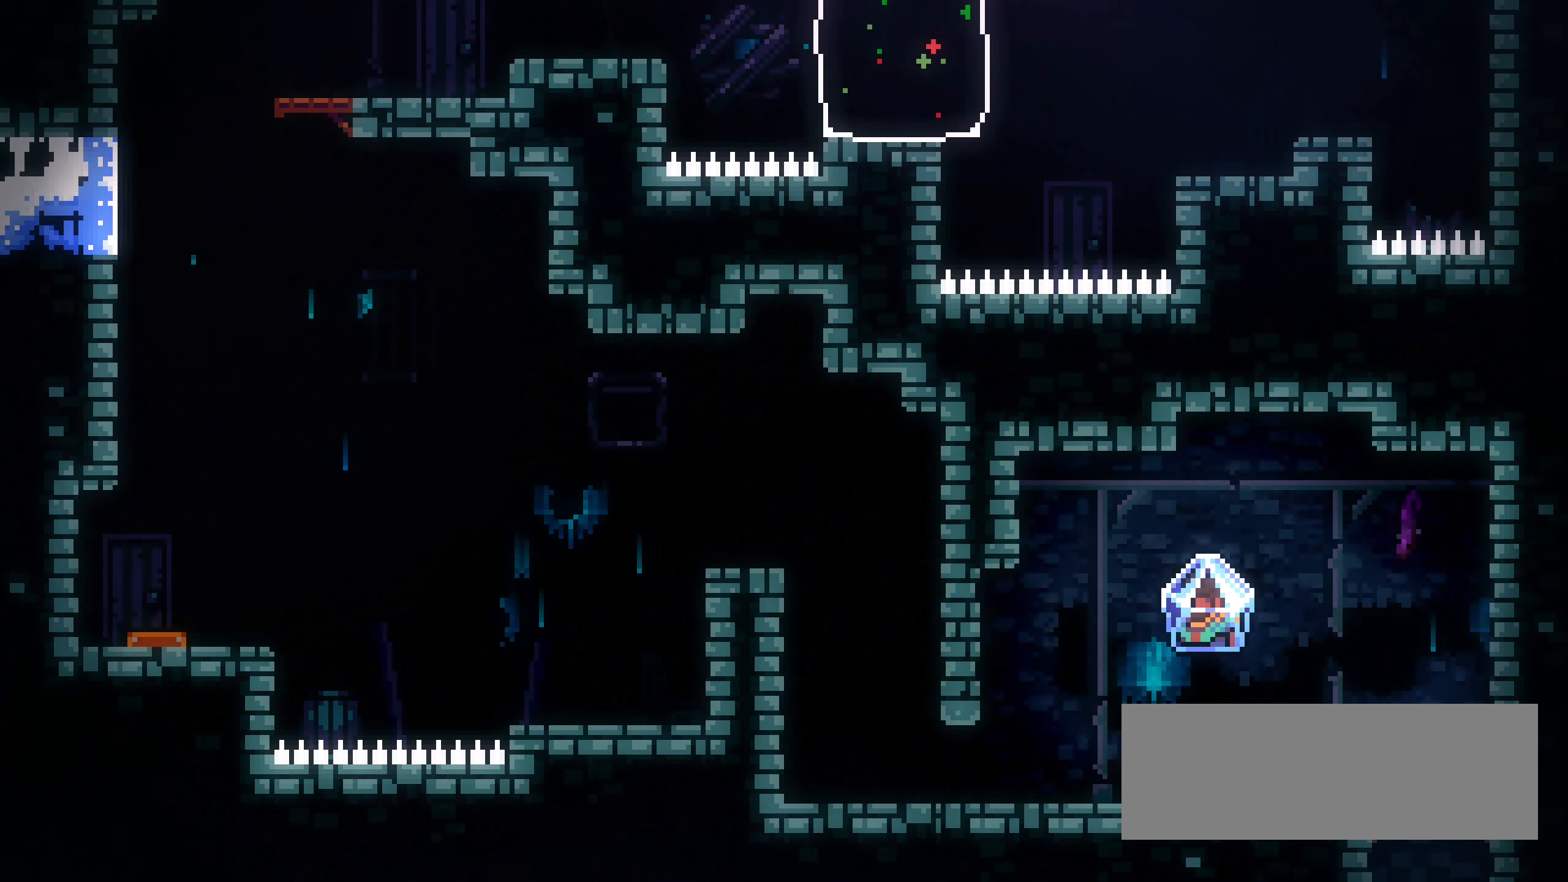
{"keys": ["grab", "left"], "events": [[83, "jump1", "down"], [117, "dash", "up"], [133, "grab", "down"], [200, "jump1", "up"], [233, "down", "up"]]}
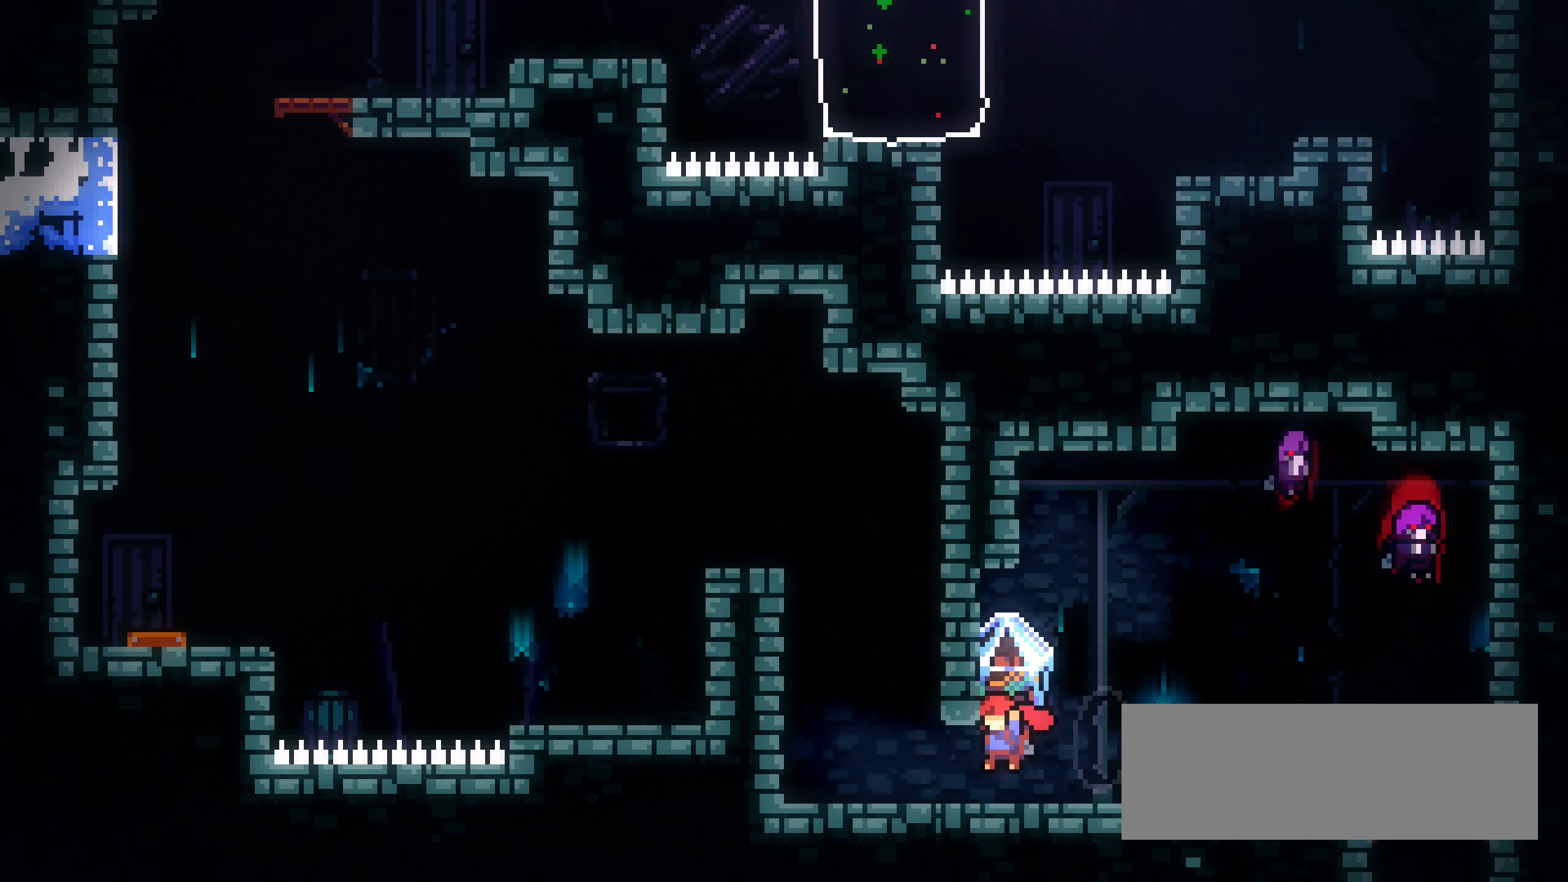
{"keys": ["grab", "jump1", "right"], "events": [[150, "jump1", "down"], [333, "left", "up"], [350, "jump1", "up"], [350, "right", "down"], [383, "jump1", "down"]]}
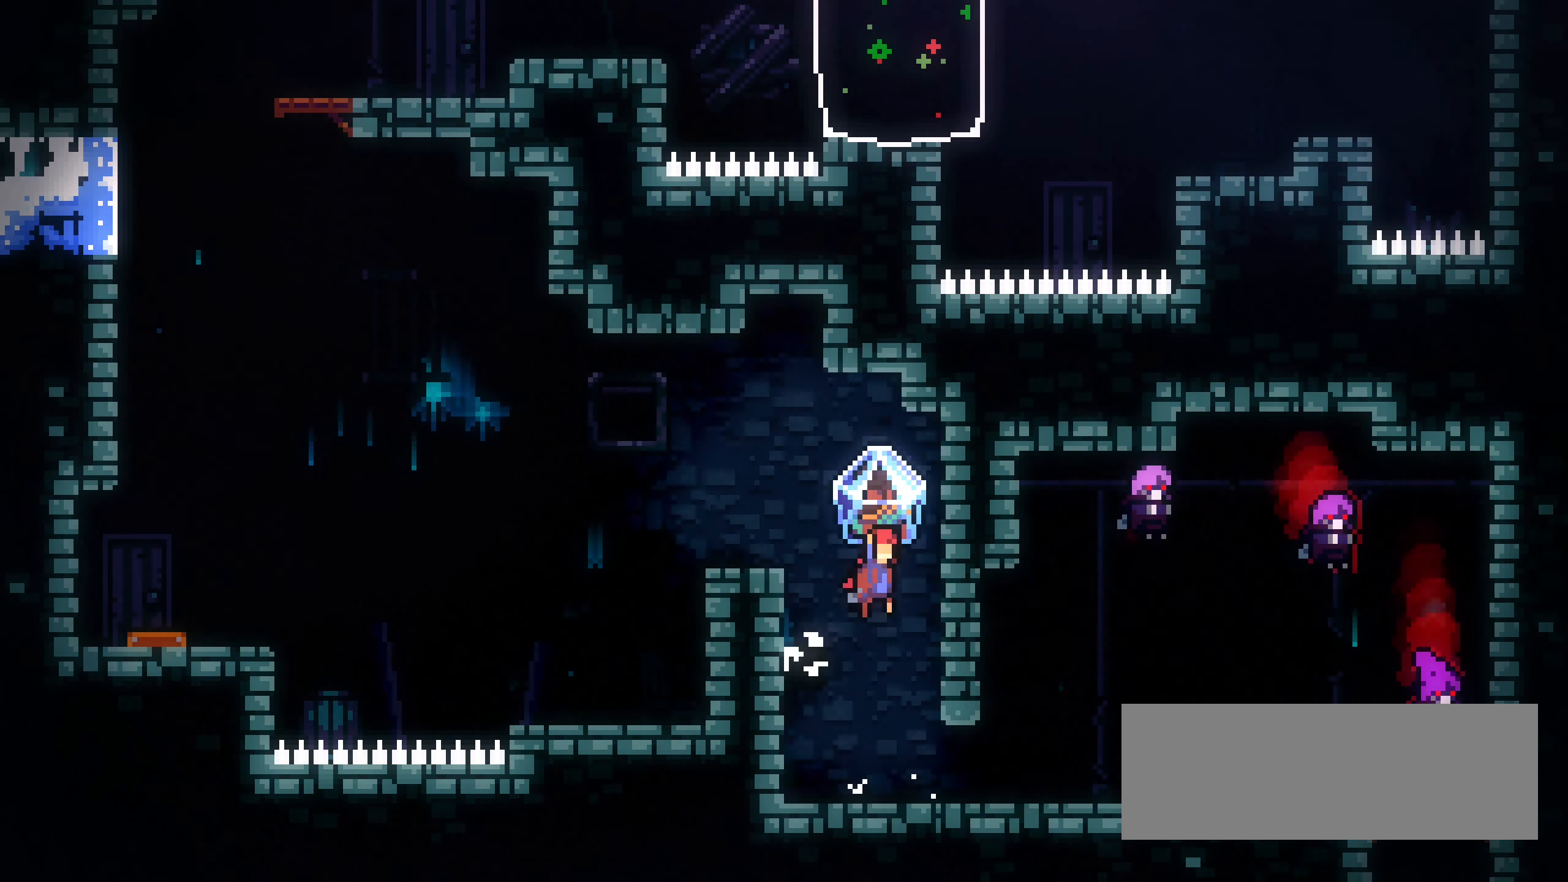
{"keys": ["grab", "left"], "events": [[117, "jump1", "up"], [133, "left", "down"], [133, "right", "up"], [167, "jump1", "down"], [417, "jump1", "up"]]}
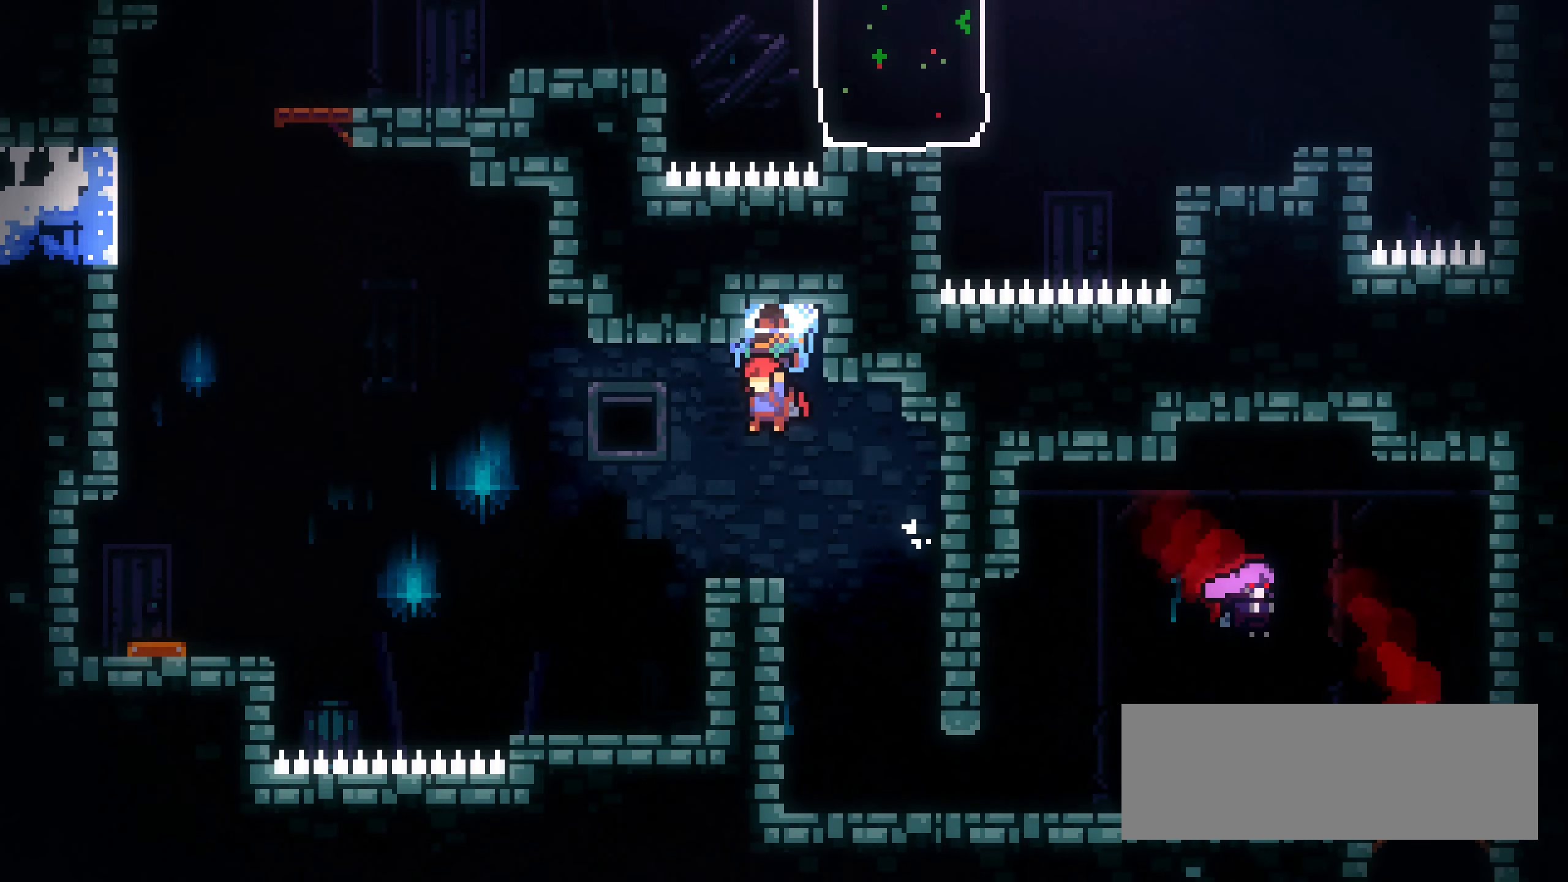
{"keys": ["grab", "left"], "events": []}
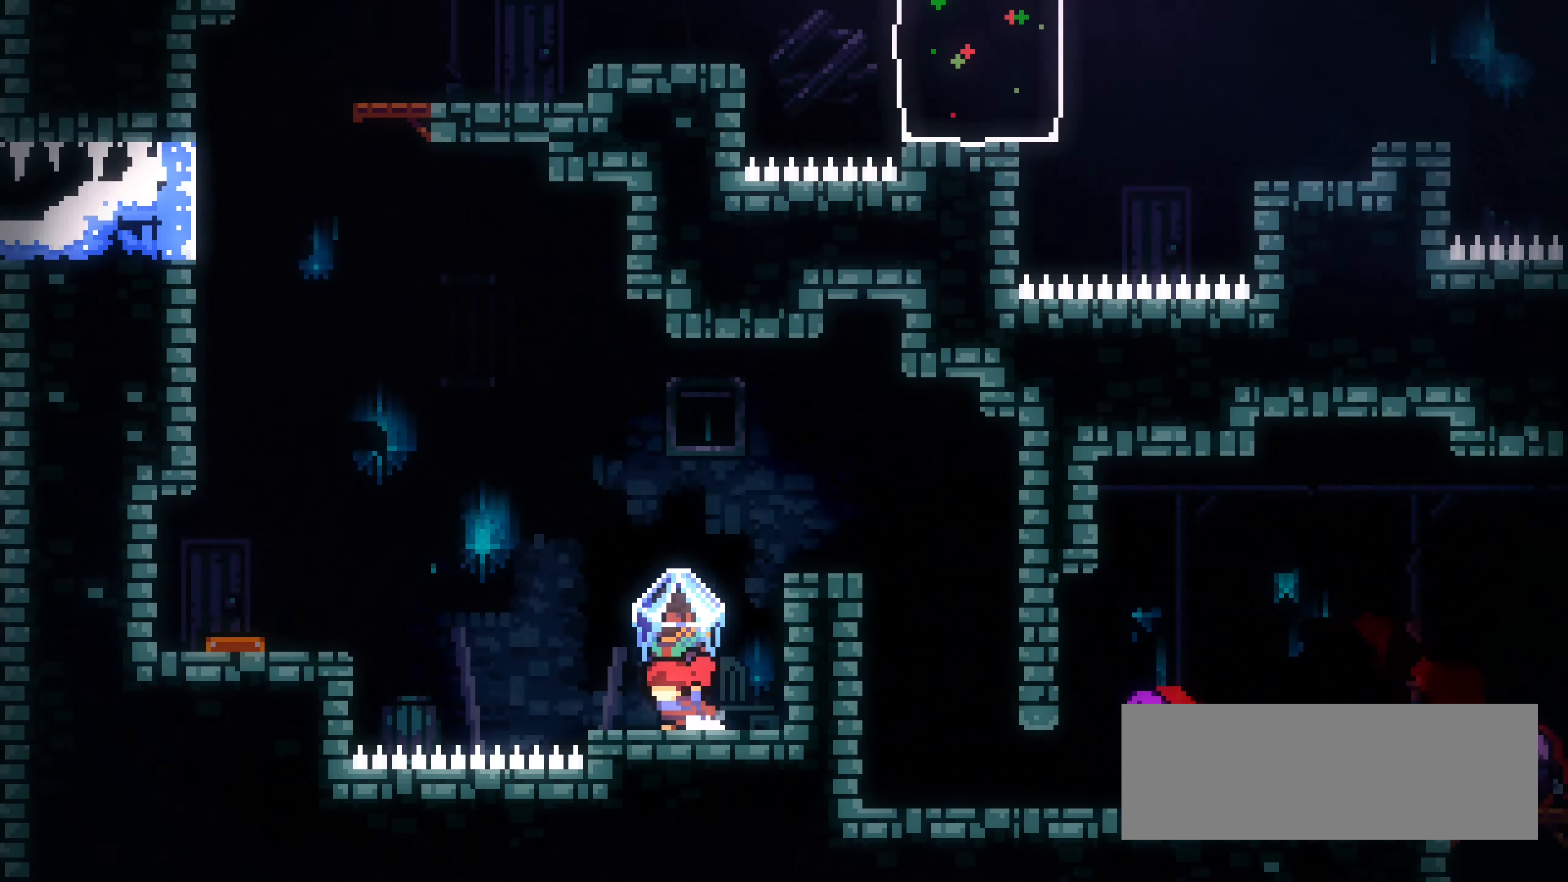
{"keys": ["dash", "grab", "left", "up"], "events": [[33, "jump1", "down"], [300, "up", "down"], [317, "grab", "up"], [333, "dash", "down"], [417, "jump1", "up"], [433, "grab", "down"]]}
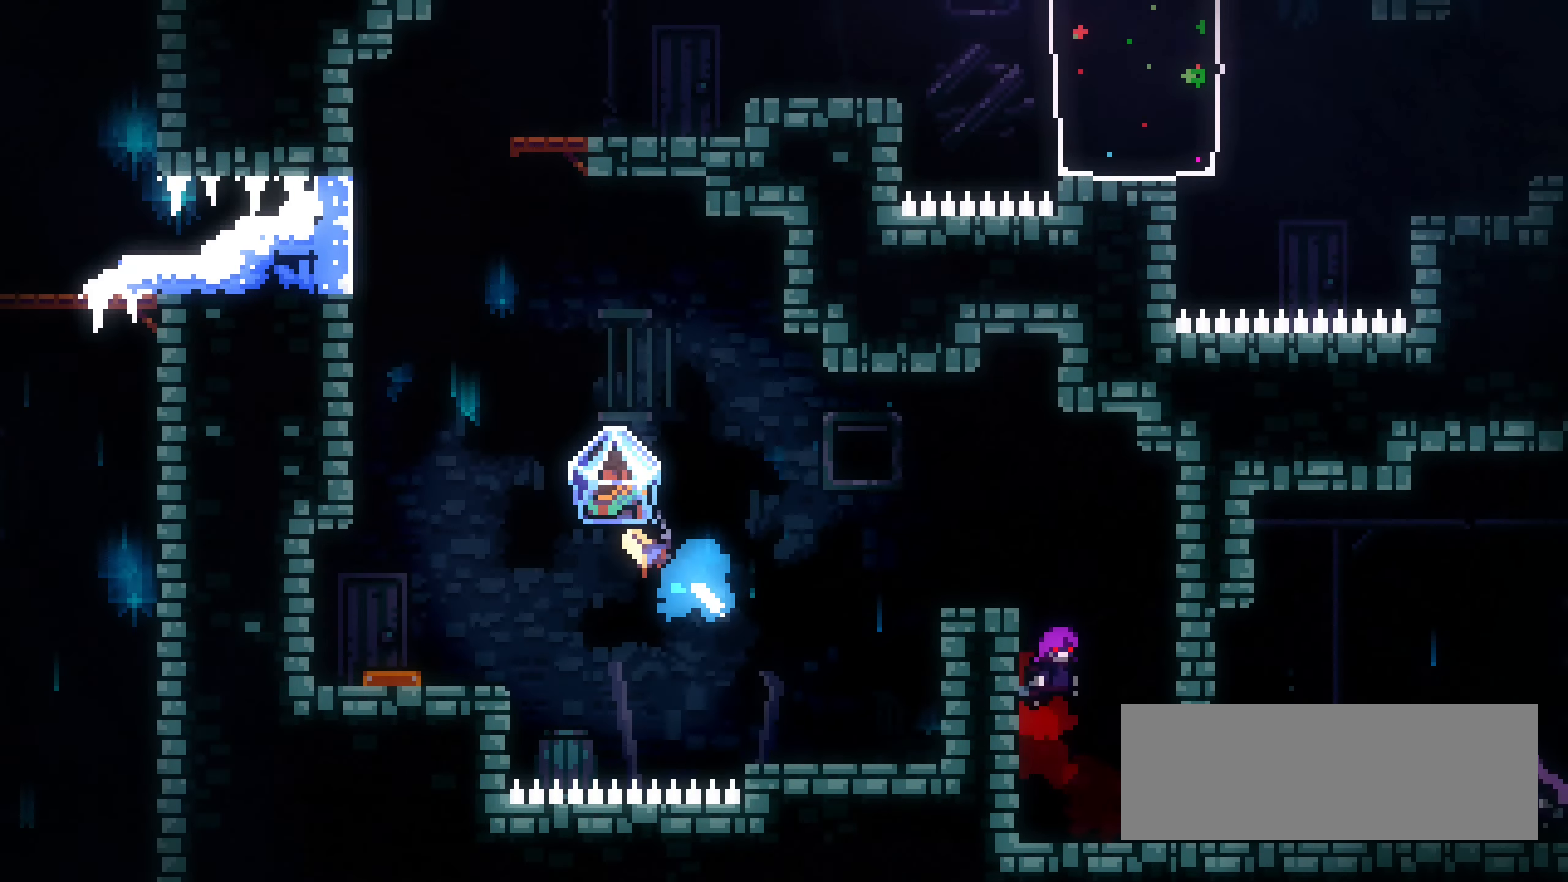
{"keys": ["grab", "left"], "events": [[167, "dash", "up"], [400, "up", "up"]]}
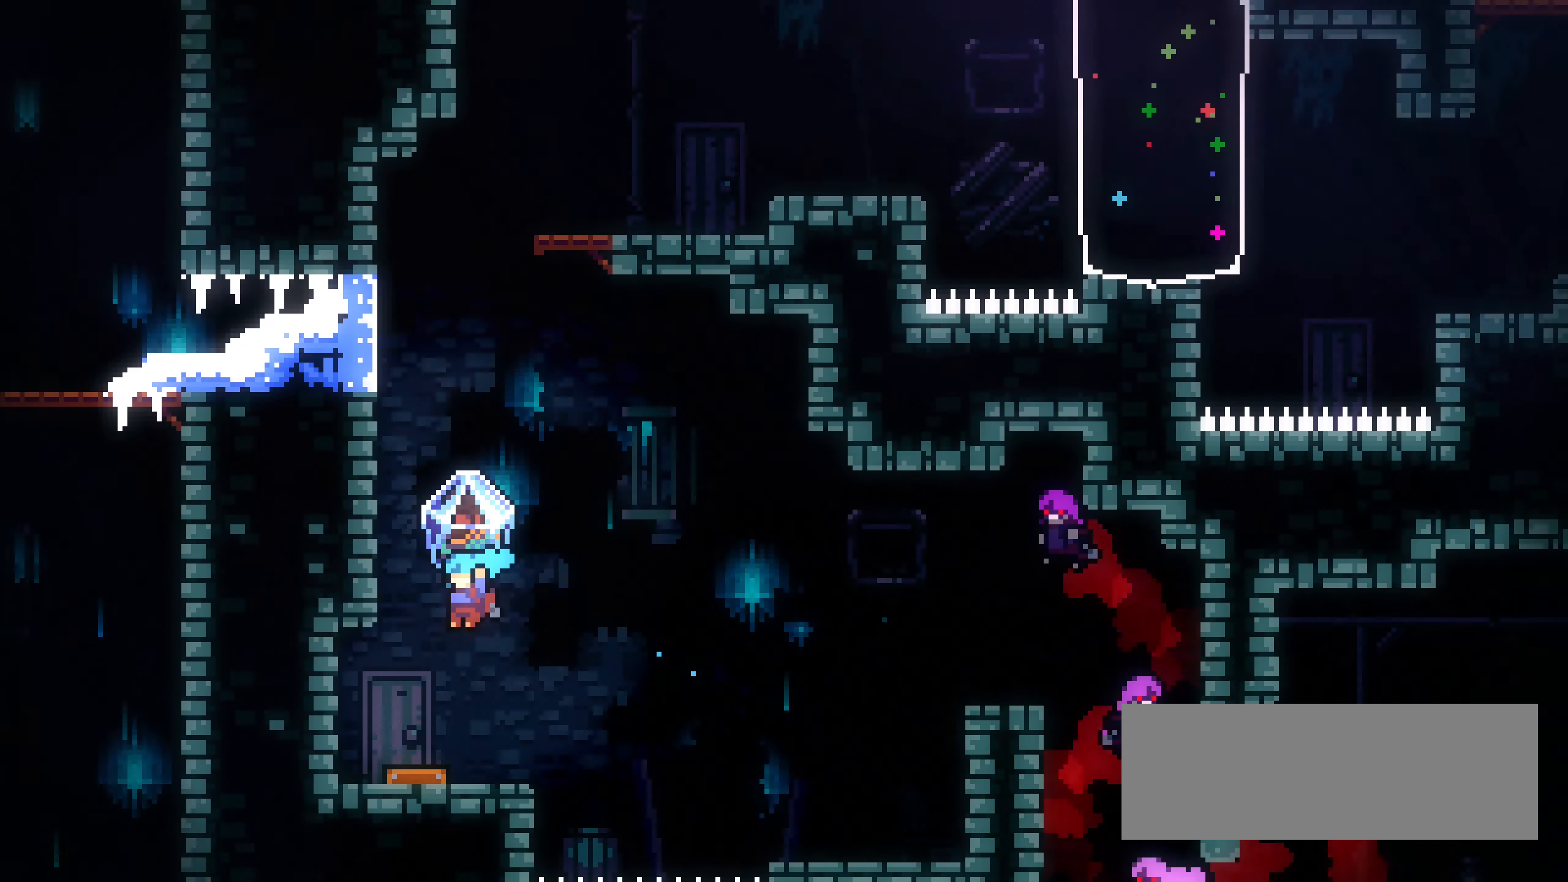
{"keys": ["grab", "up"], "events": [[17, "left", "up"], [334, "up", "down"]]}
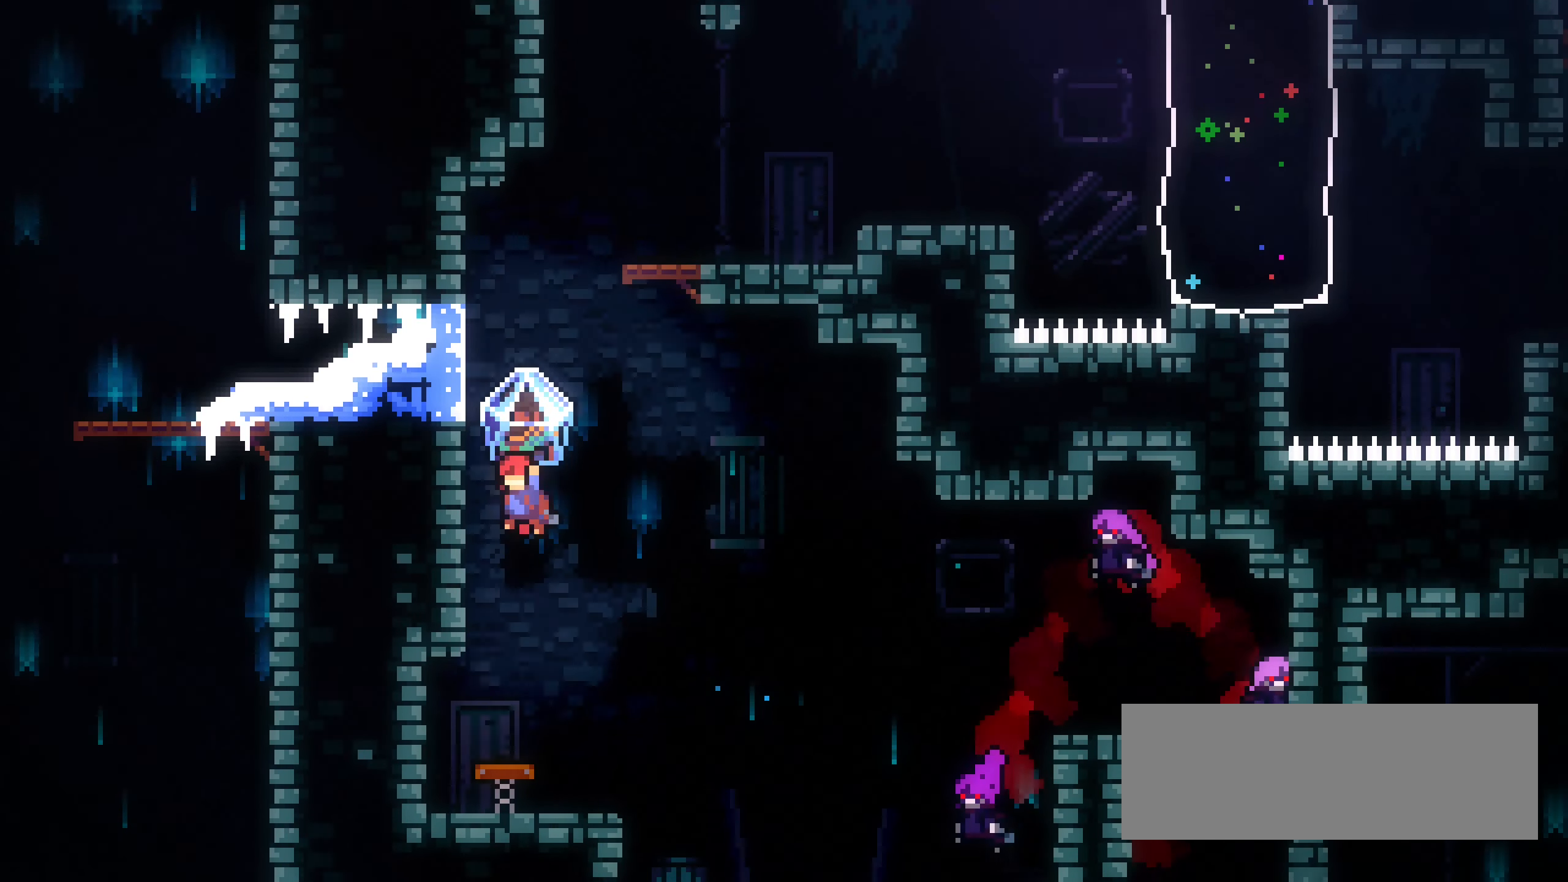
{"keys": ["grab", "right", "up"], "events": [[17, "grab", "up"], [34, "dash", "down"], [234, "grab", "down"], [300, "right", "down"], [484, "dash", "up"]]}
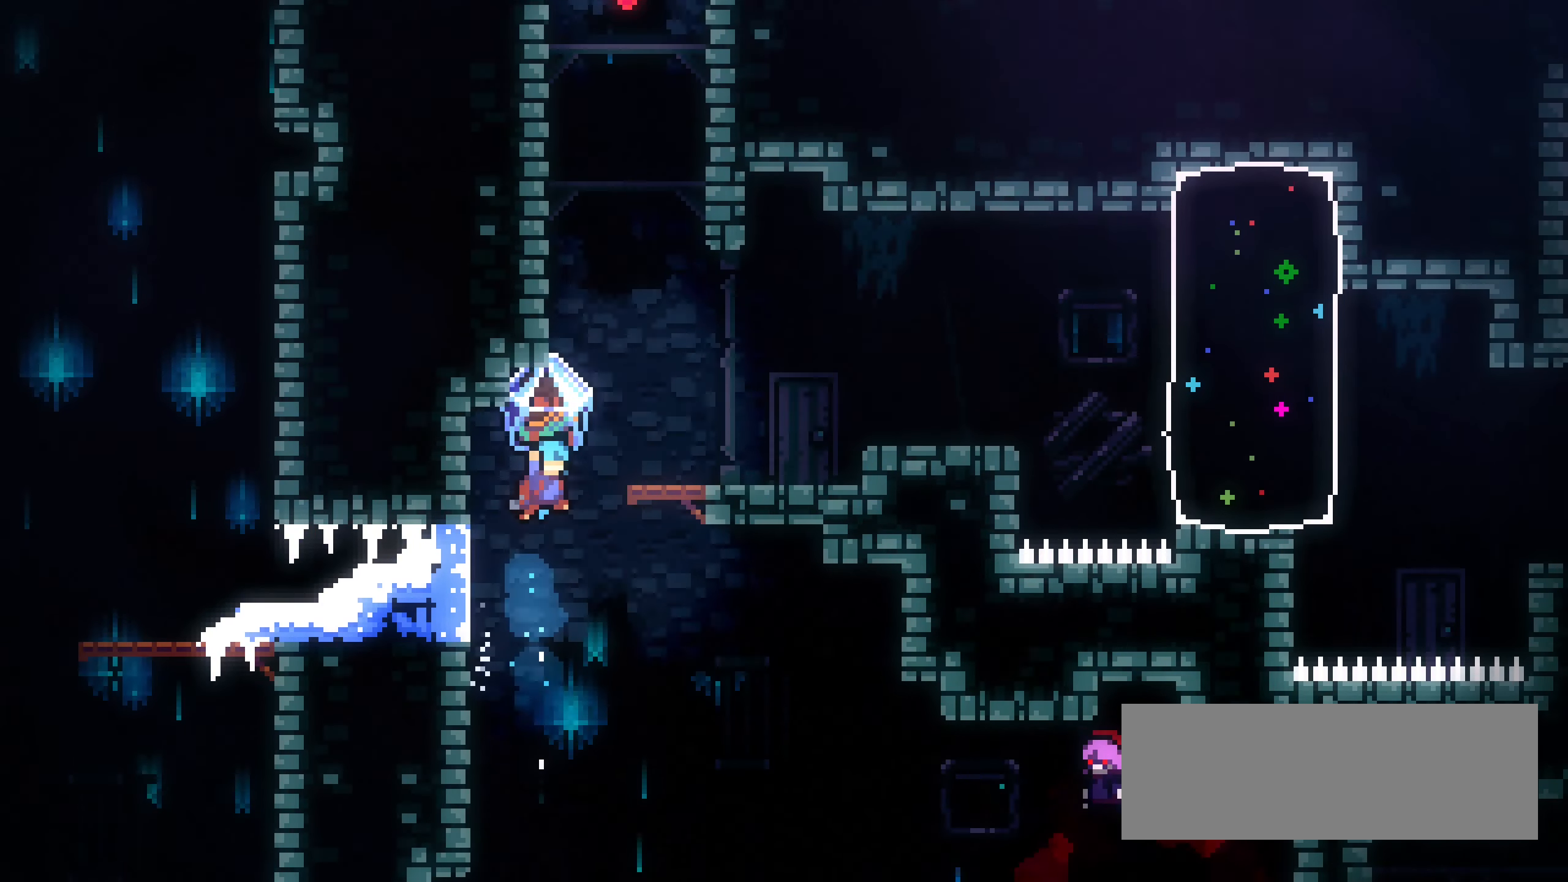
{"keys": ["grab", "right"], "events": [[100, "up", "up"]]}
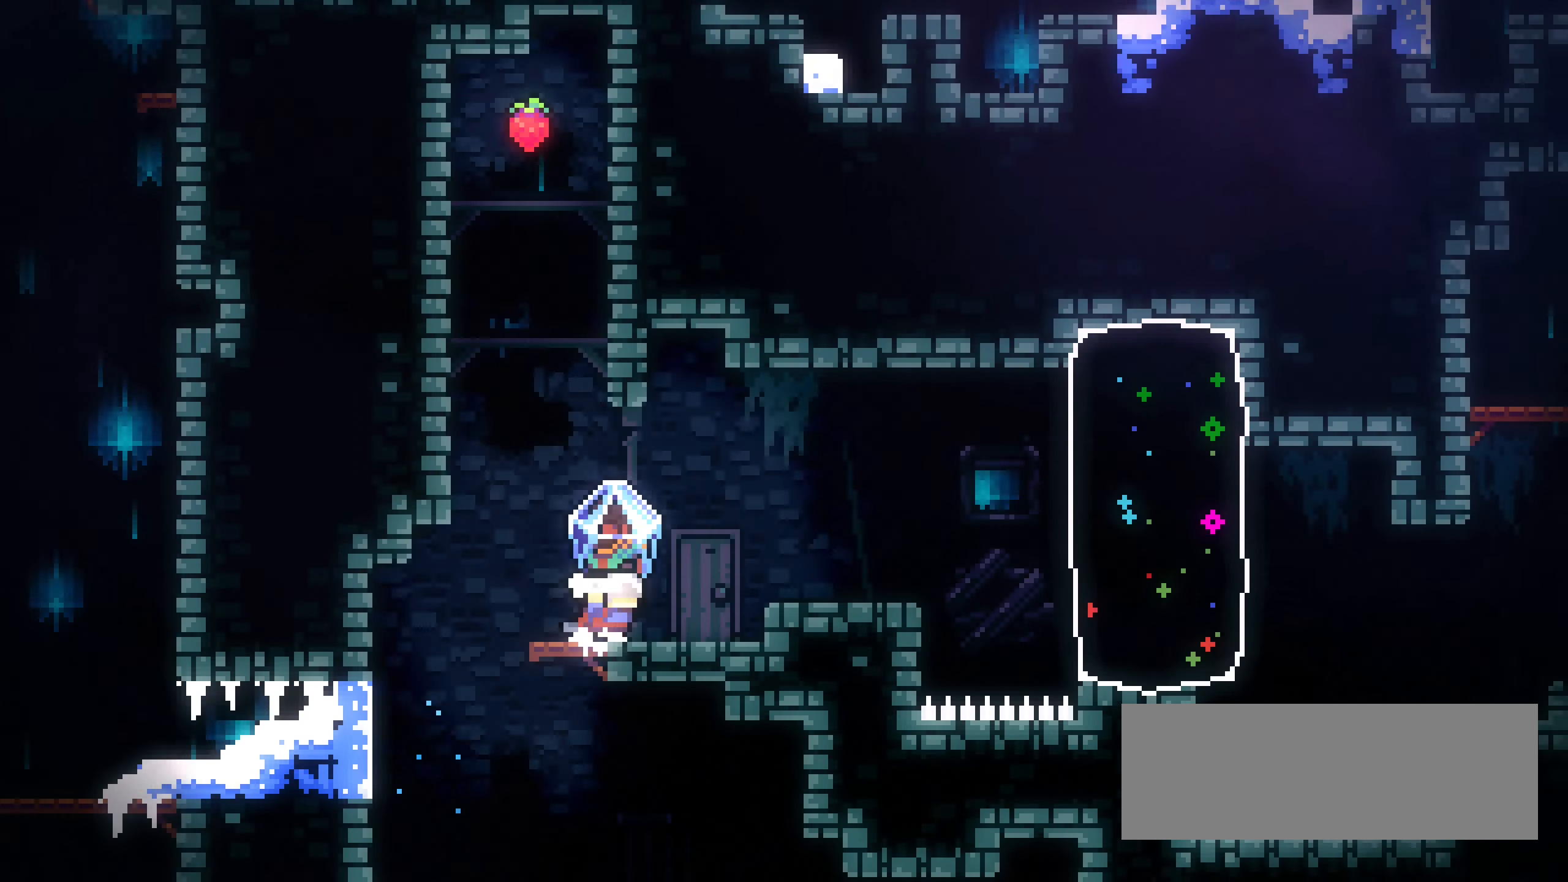
{"keys": ["right"], "events": [[50, "jump1", "down"], [234, "jump1", "up"], [250, "grab", "up"]]}
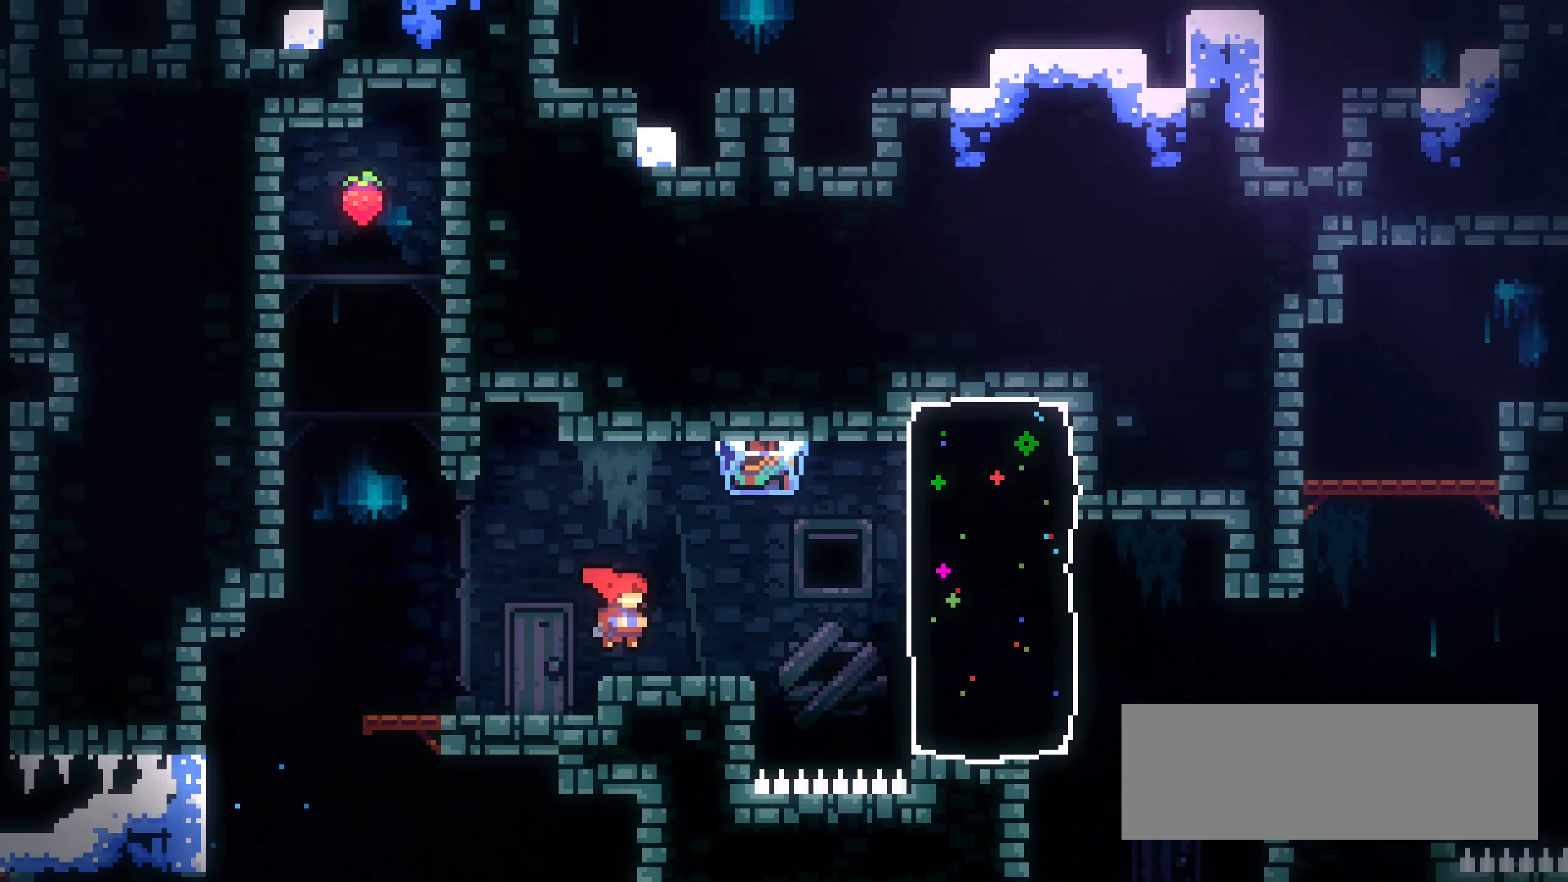
{"keys": ["dash", "right"], "events": [[100, "jump1", "down"], [184, "jump1", "up"], [434, "right", "up"], [467, "right", "down"], [484, "dash", "down"]]}
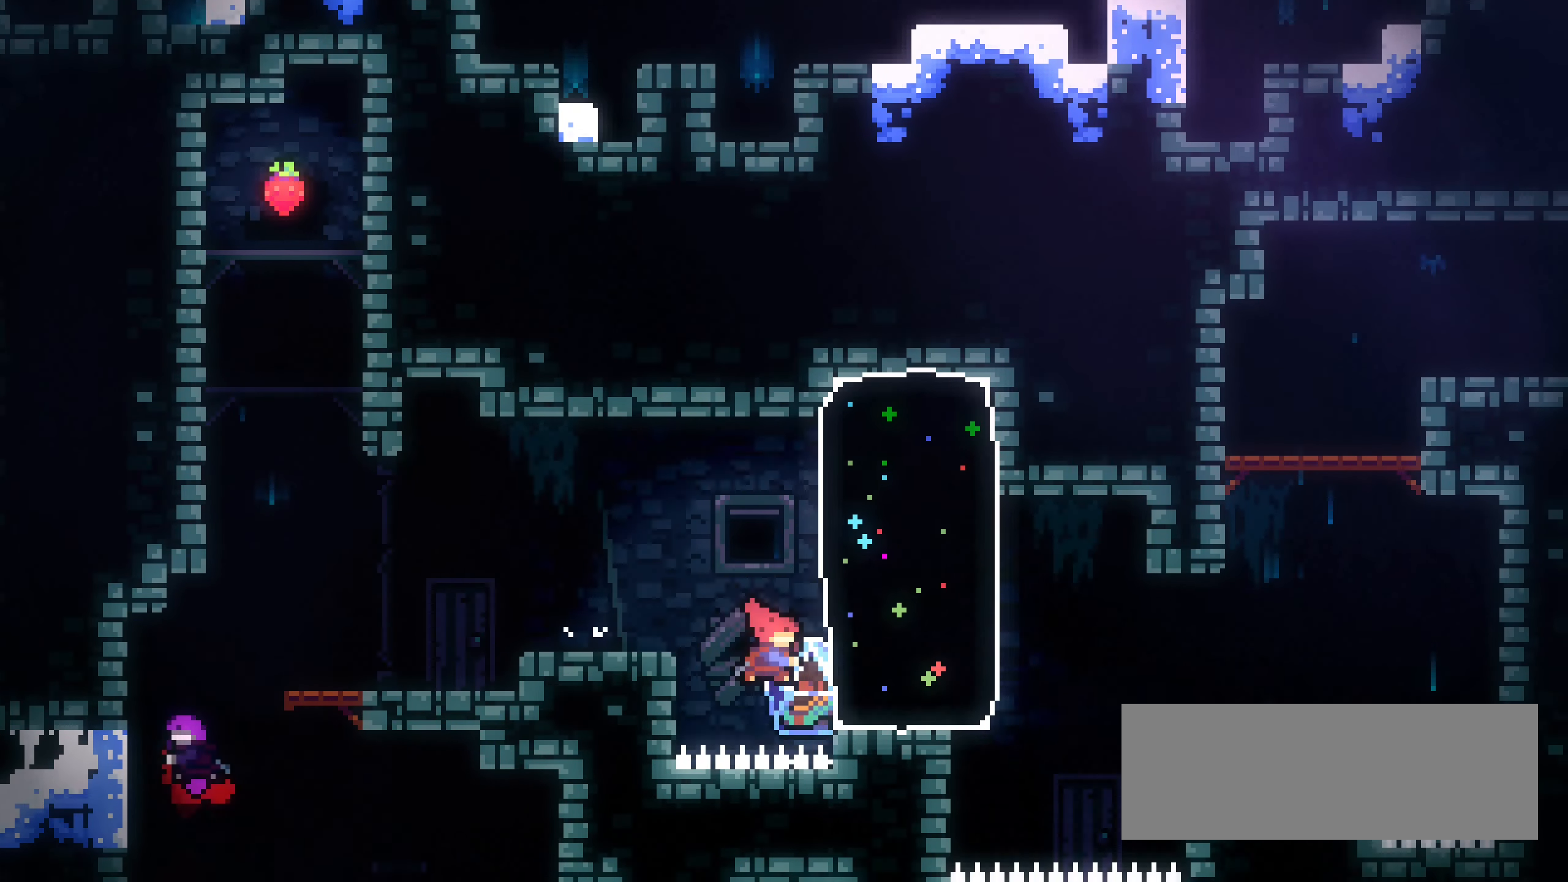
{"keys": ["grab", "right"], "events": [[67, "grab", "down"], [117, "dash", "up"]]}
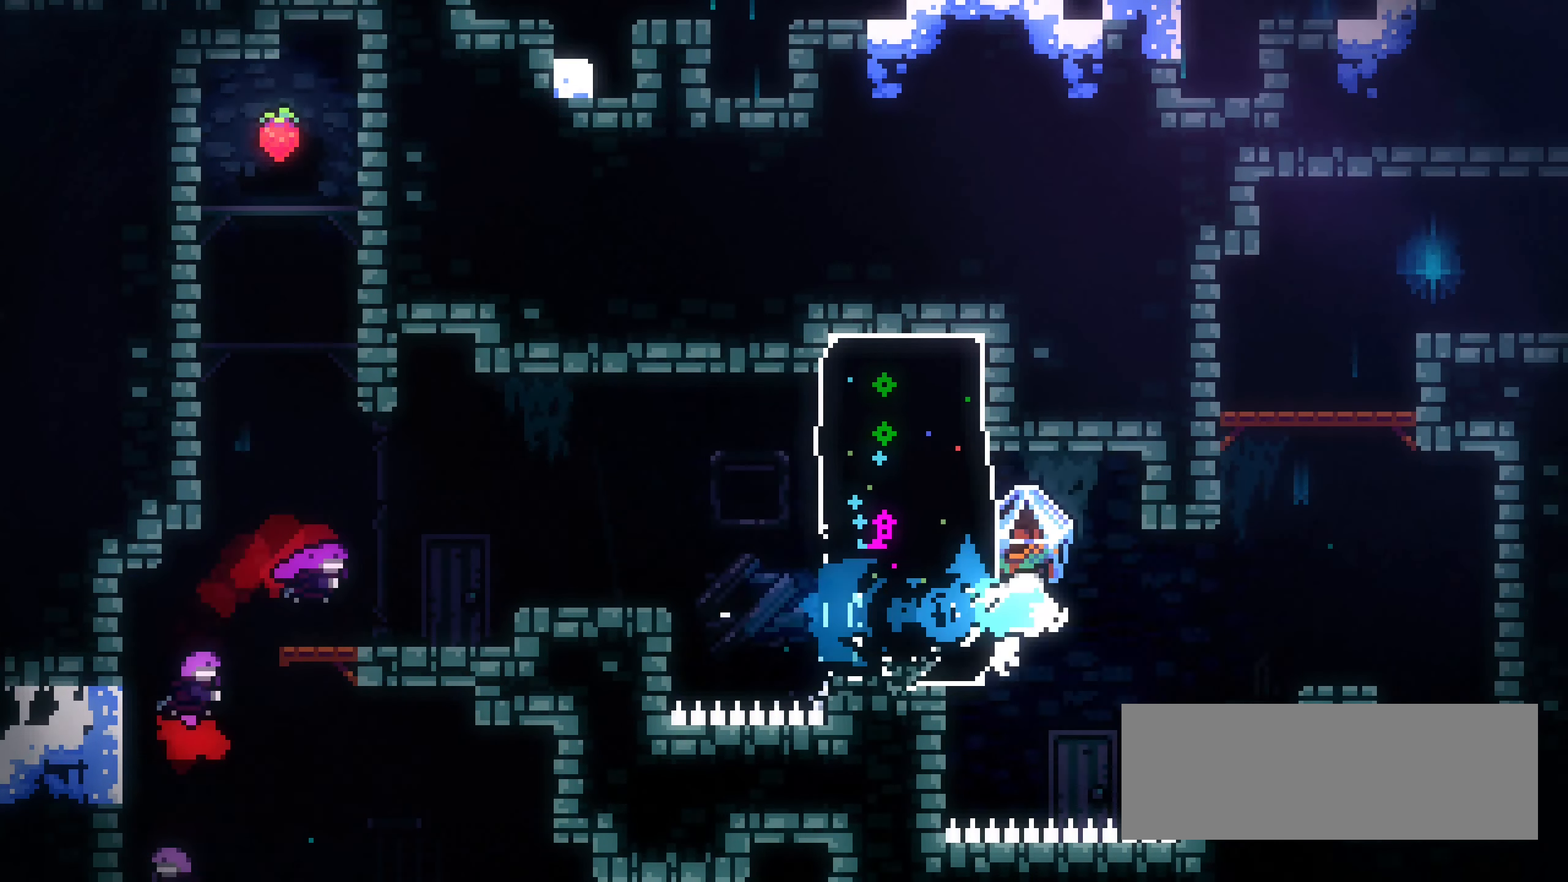
{"keys": ["dash", "grab", "up"], "events": [[17, "jump1", "down"], [100, "jump1", "up"], [284, "up", "down"], [300, "dash", "down"], [317, "right", "up"], [334, "grab", "up"], [434, "grab", "down"]]}
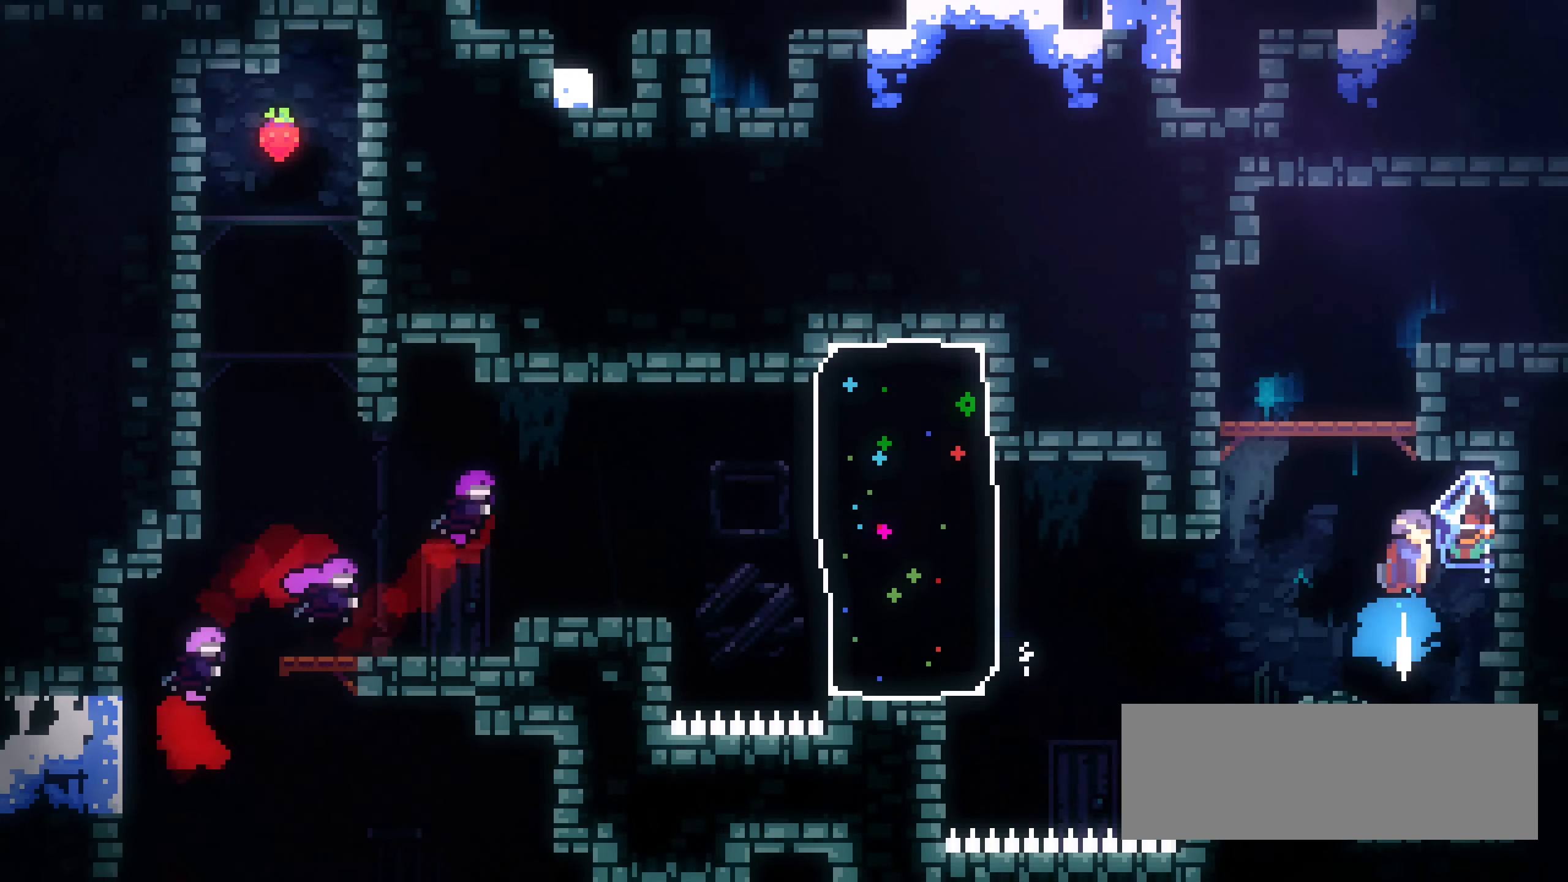
{"keys": ["dash", "grab", "left", "up"], "events": [[84, "left", "down"]]}
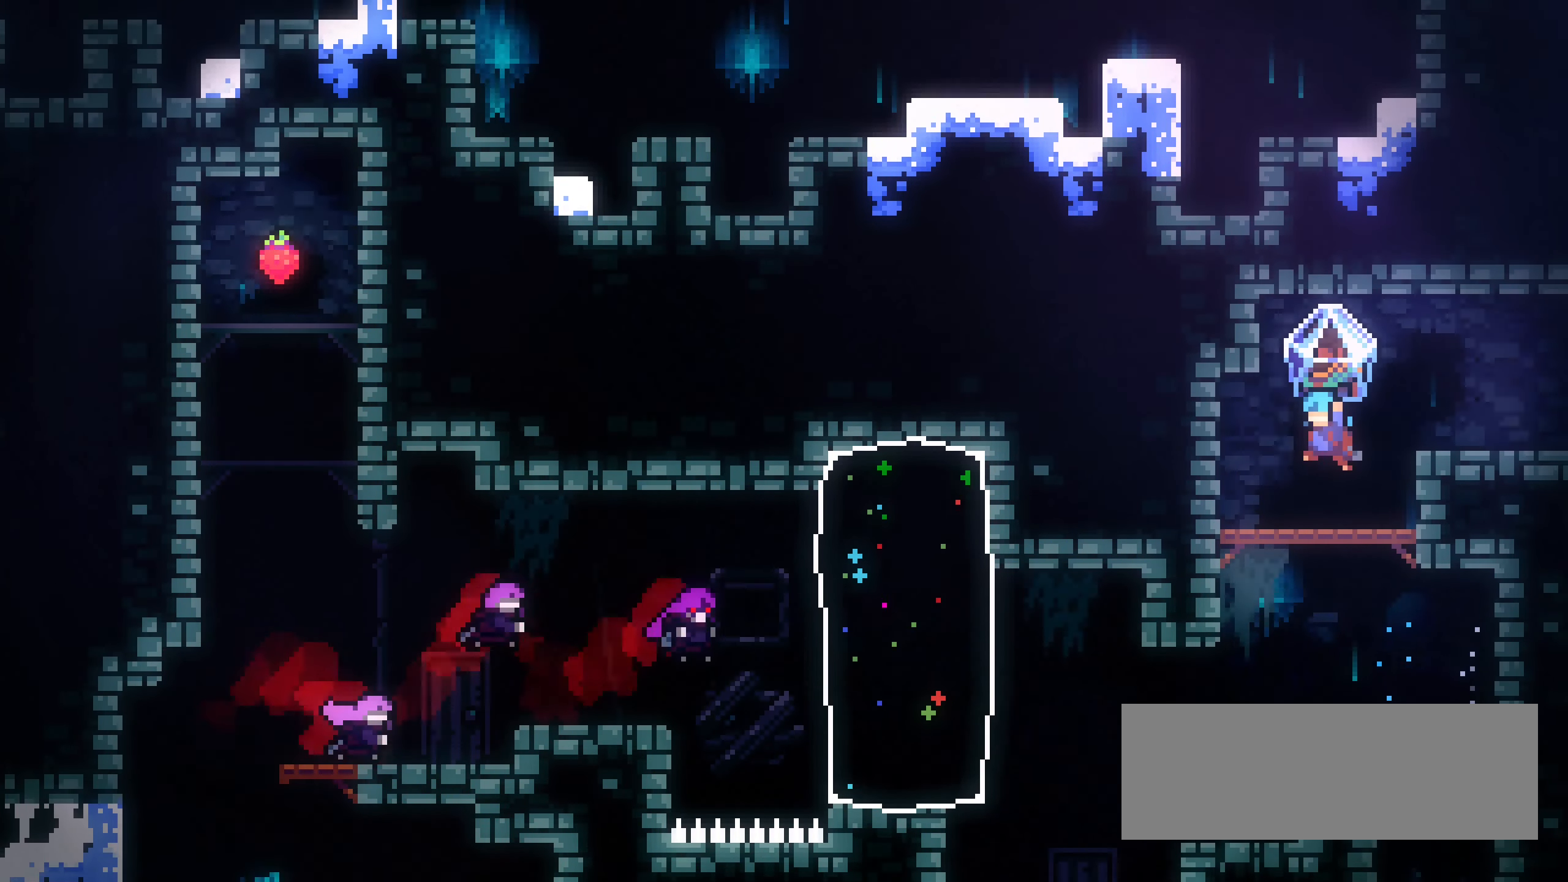
{"keys": ["grab", "right"], "events": [[17, "up", "up"], [34, "dash", "up"], [50, "left", "up"], [67, "right", "down"], [200, "jump1", "down"], [434, "jump1", "up"]]}
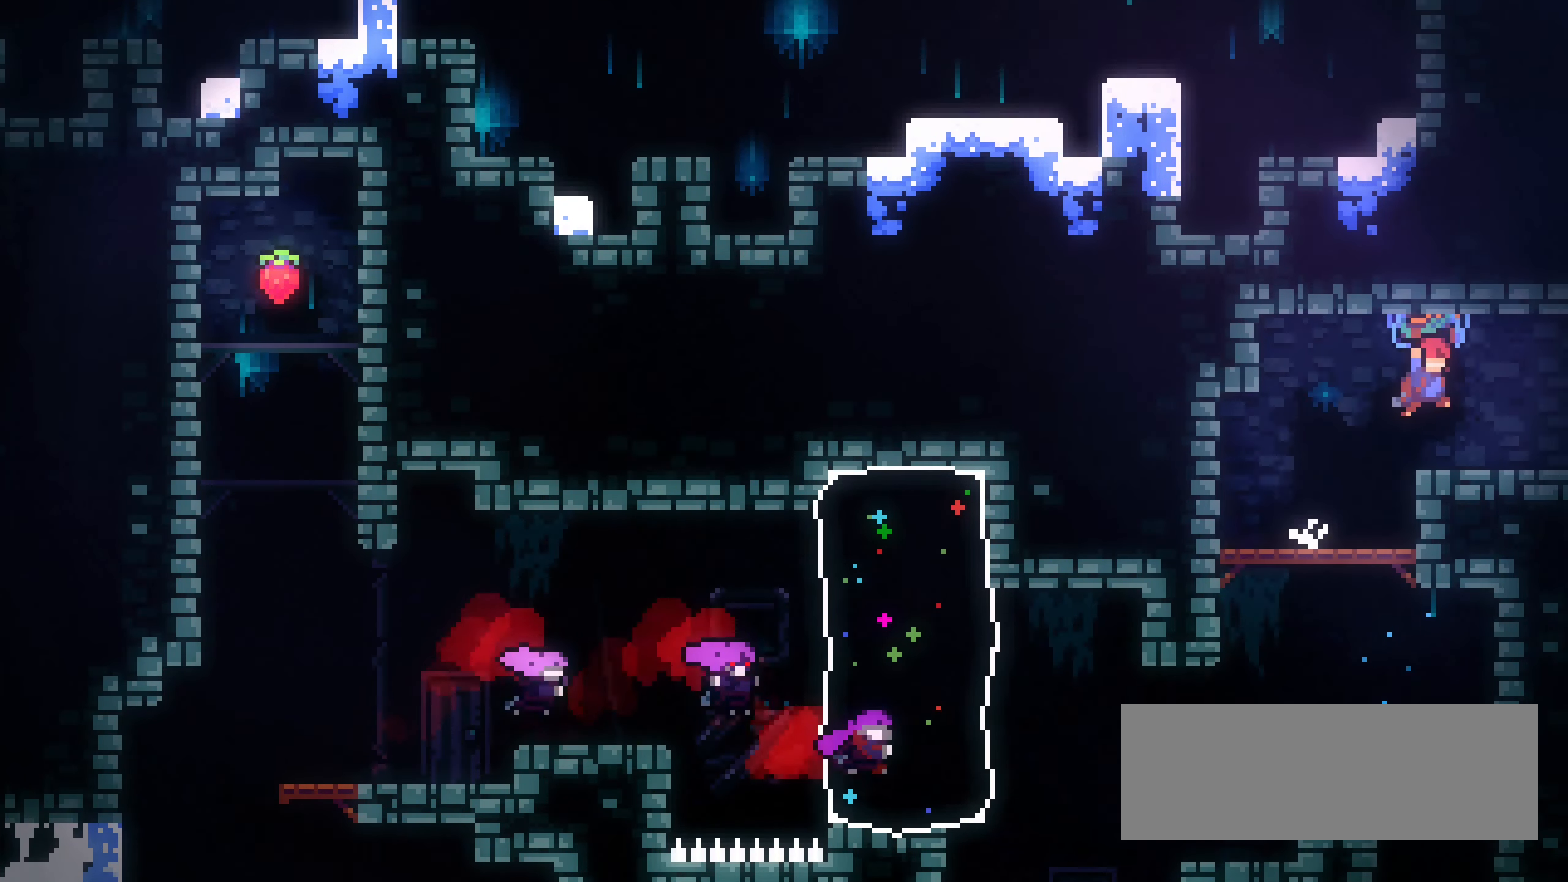
{"keys": ["grab", "right"], "events": [[117, "jump1", "down"], [200, "jump1", "up"]]}
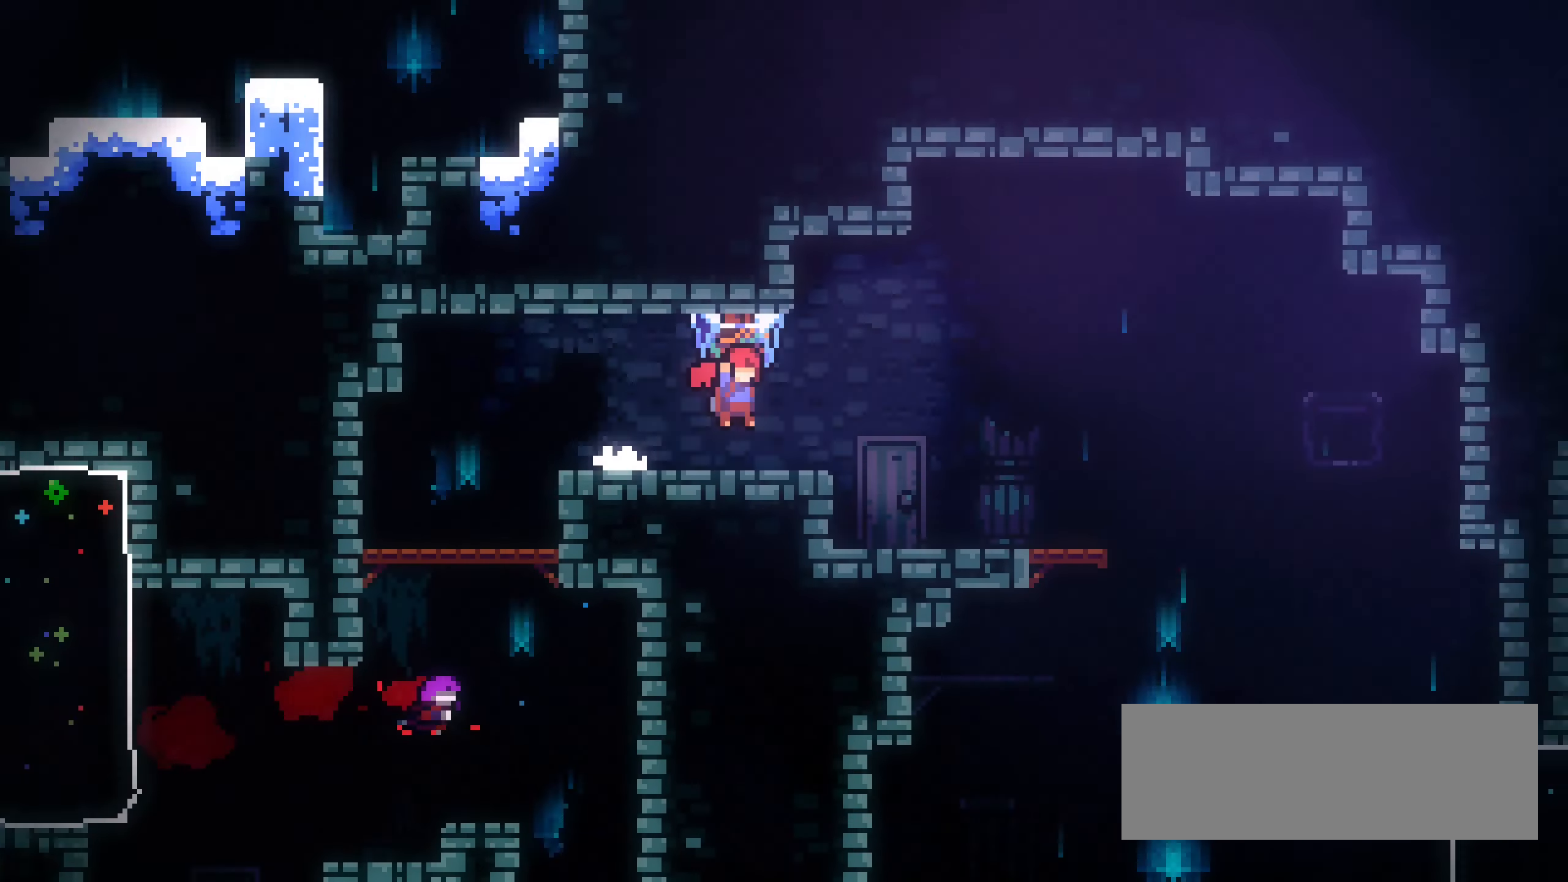
{"keys": ["grab", "right"], "events": []}
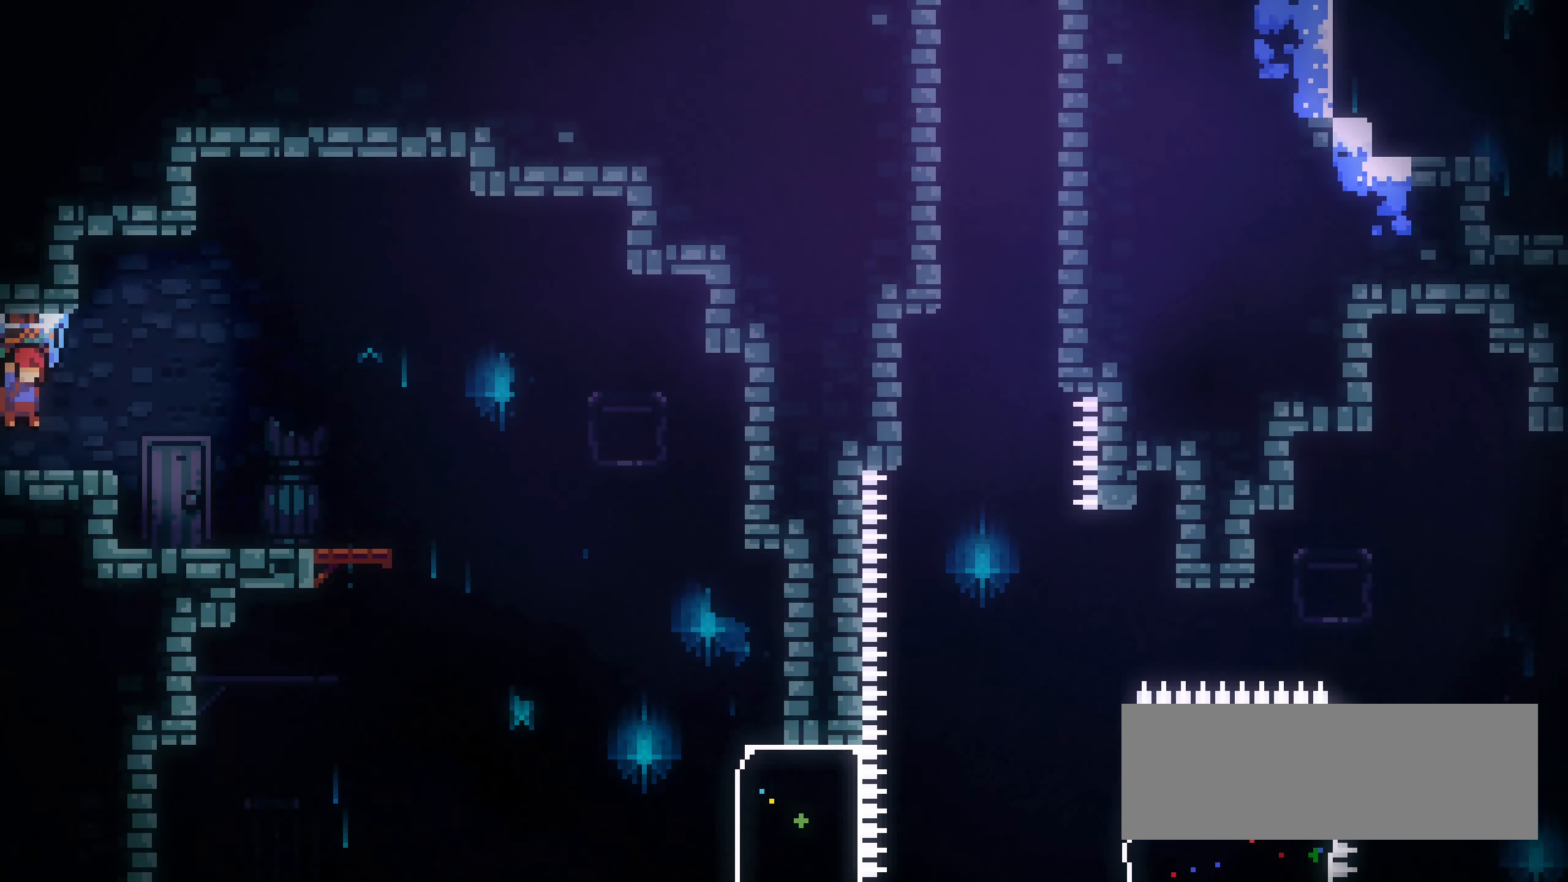
{"keys": ["grab", "right"], "events": [[100, "grab", "up"], [100, "right", "up"], [200, "right", "down"], [216, "grab", "down"]]}
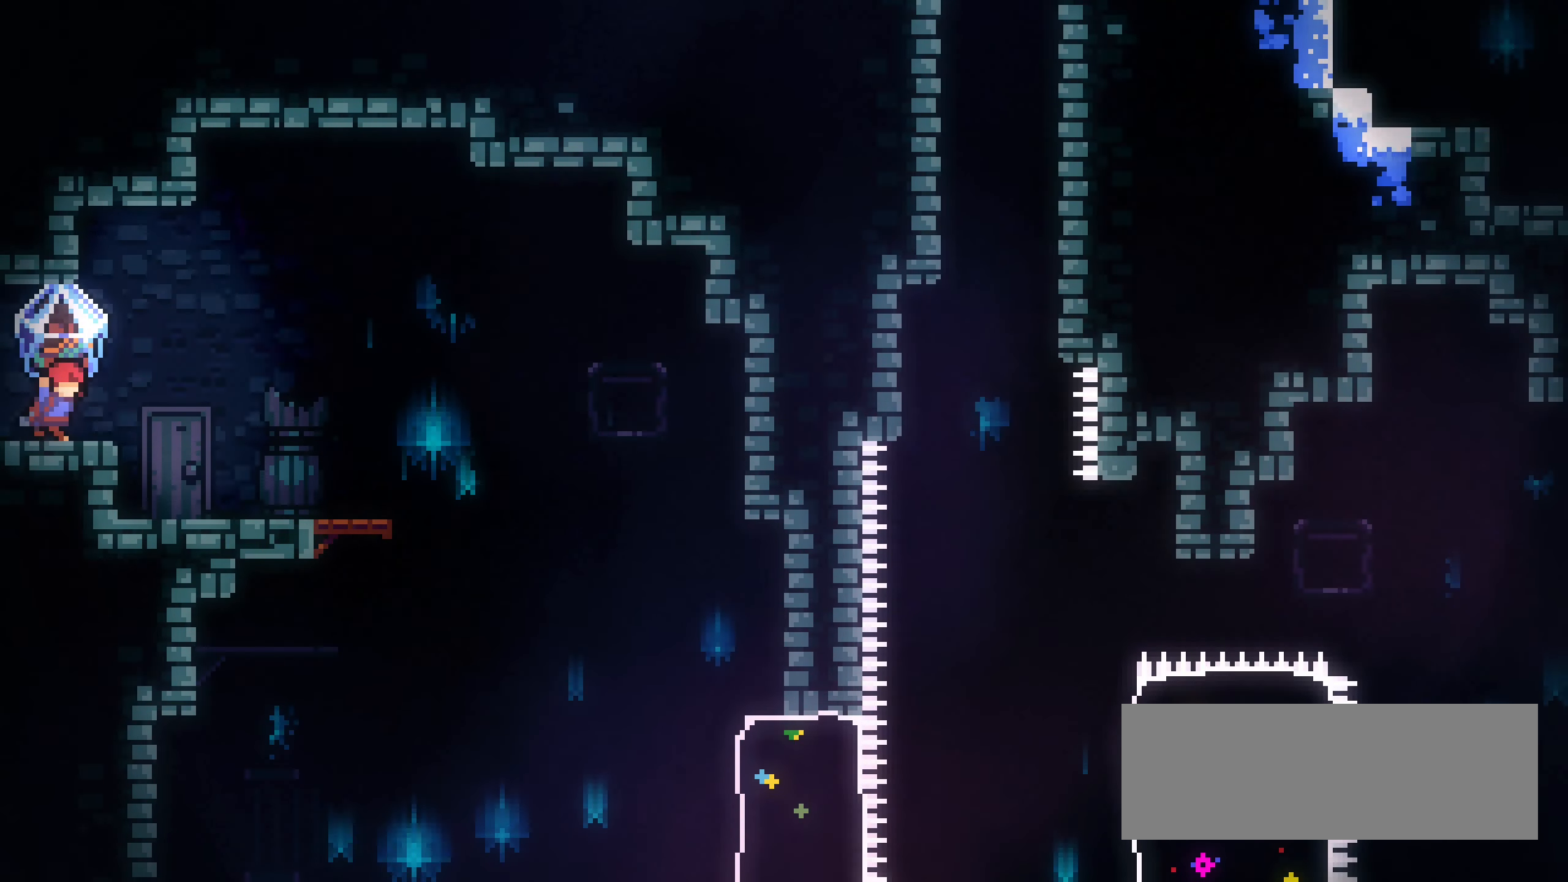
{"keys": ["grab", "right"], "events": []}
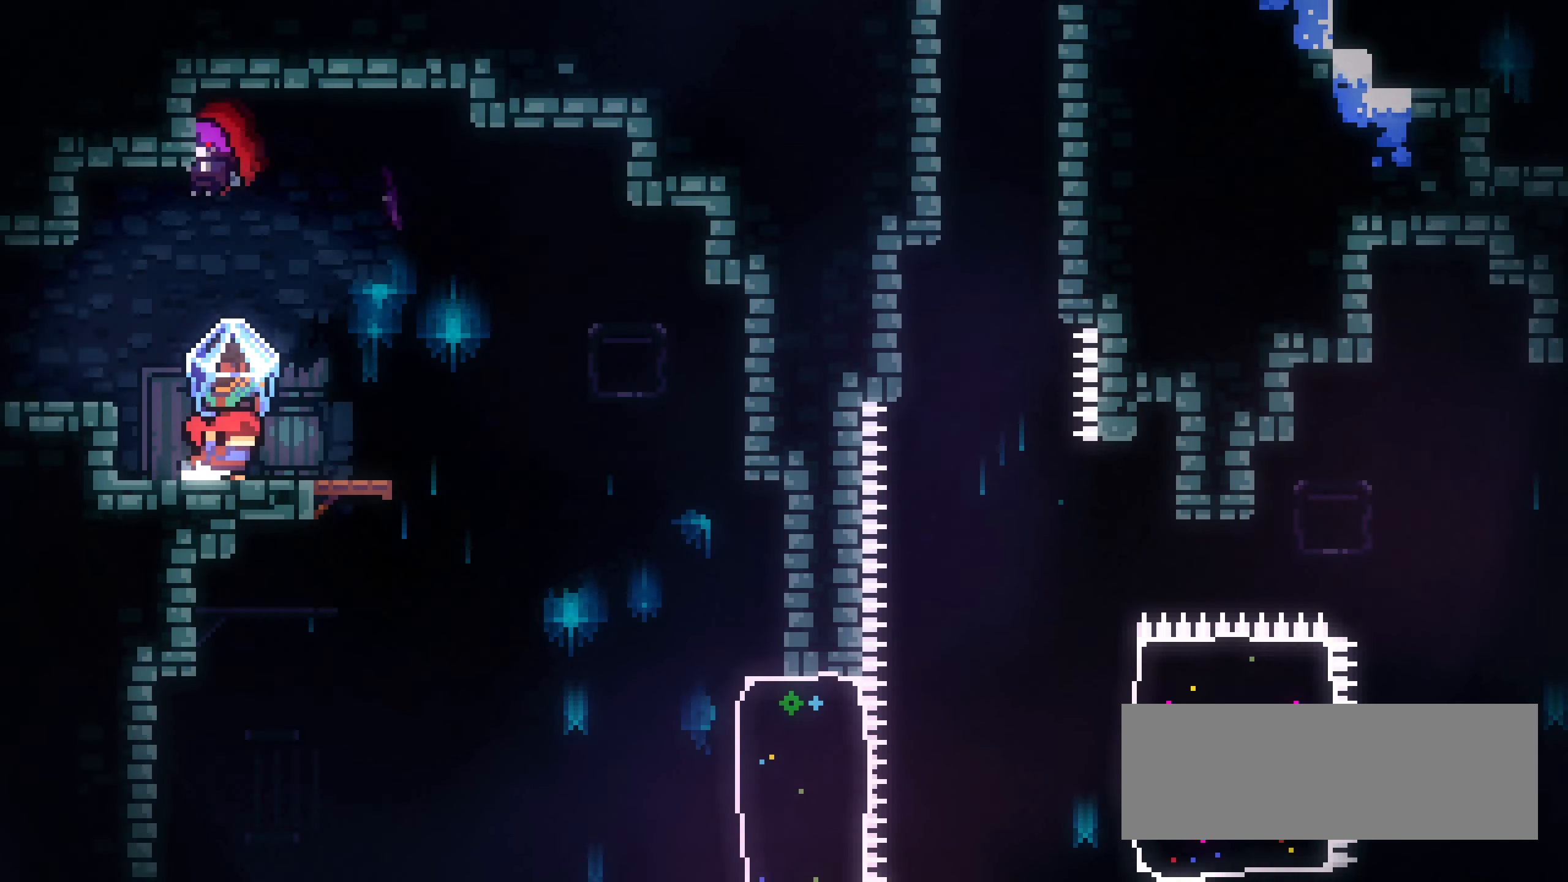
{"keys": ["right"], "events": [[150, "grab", "up"]]}
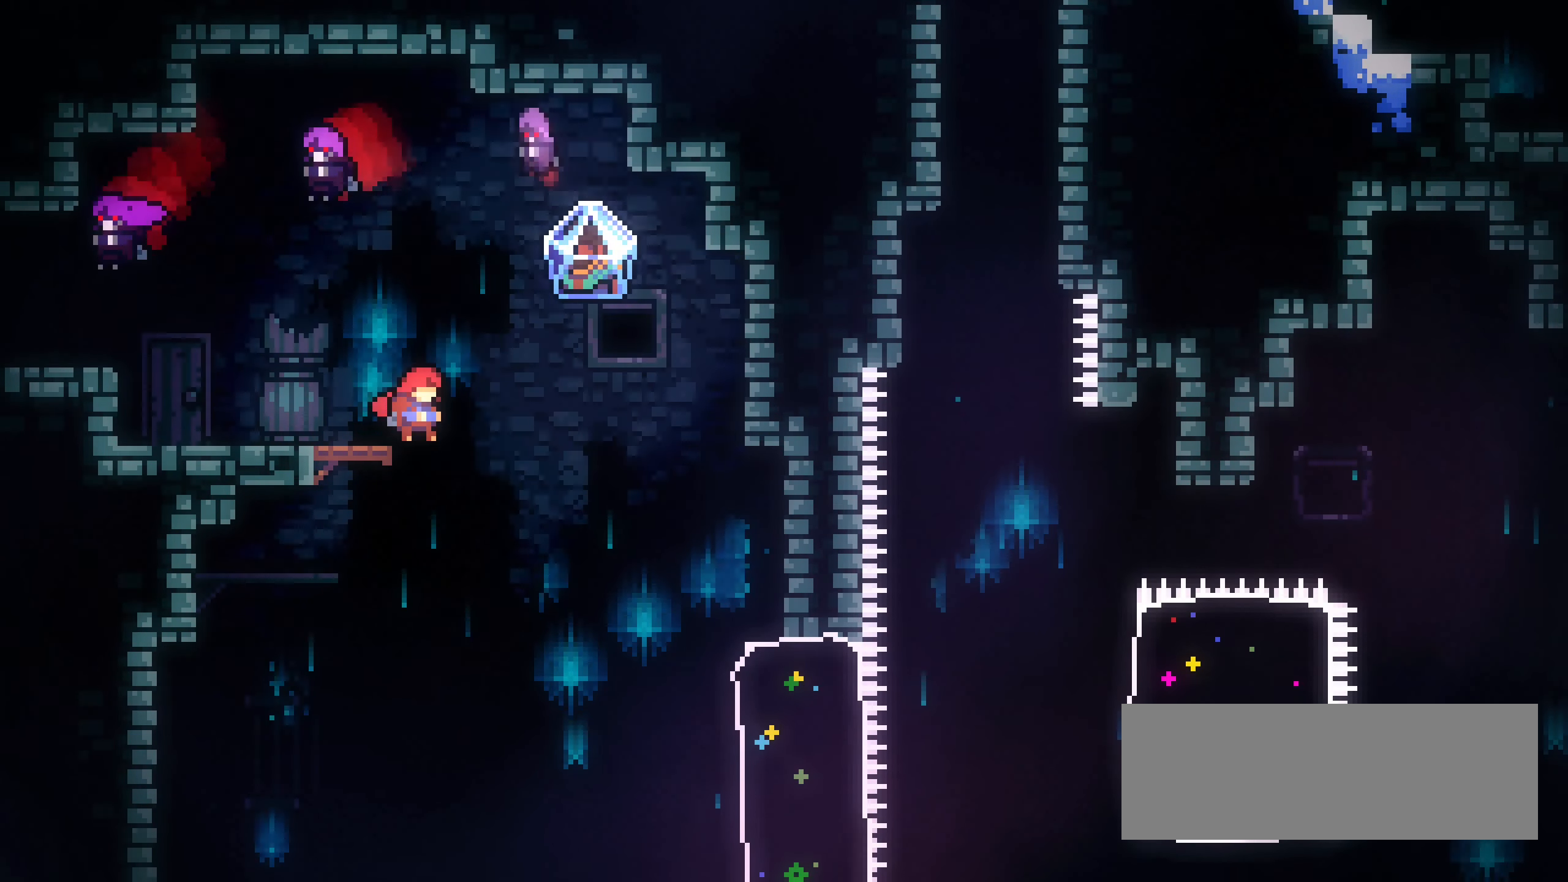
{"keys": ["dash", "right"], "events": [[500, "dash", "down"]]}
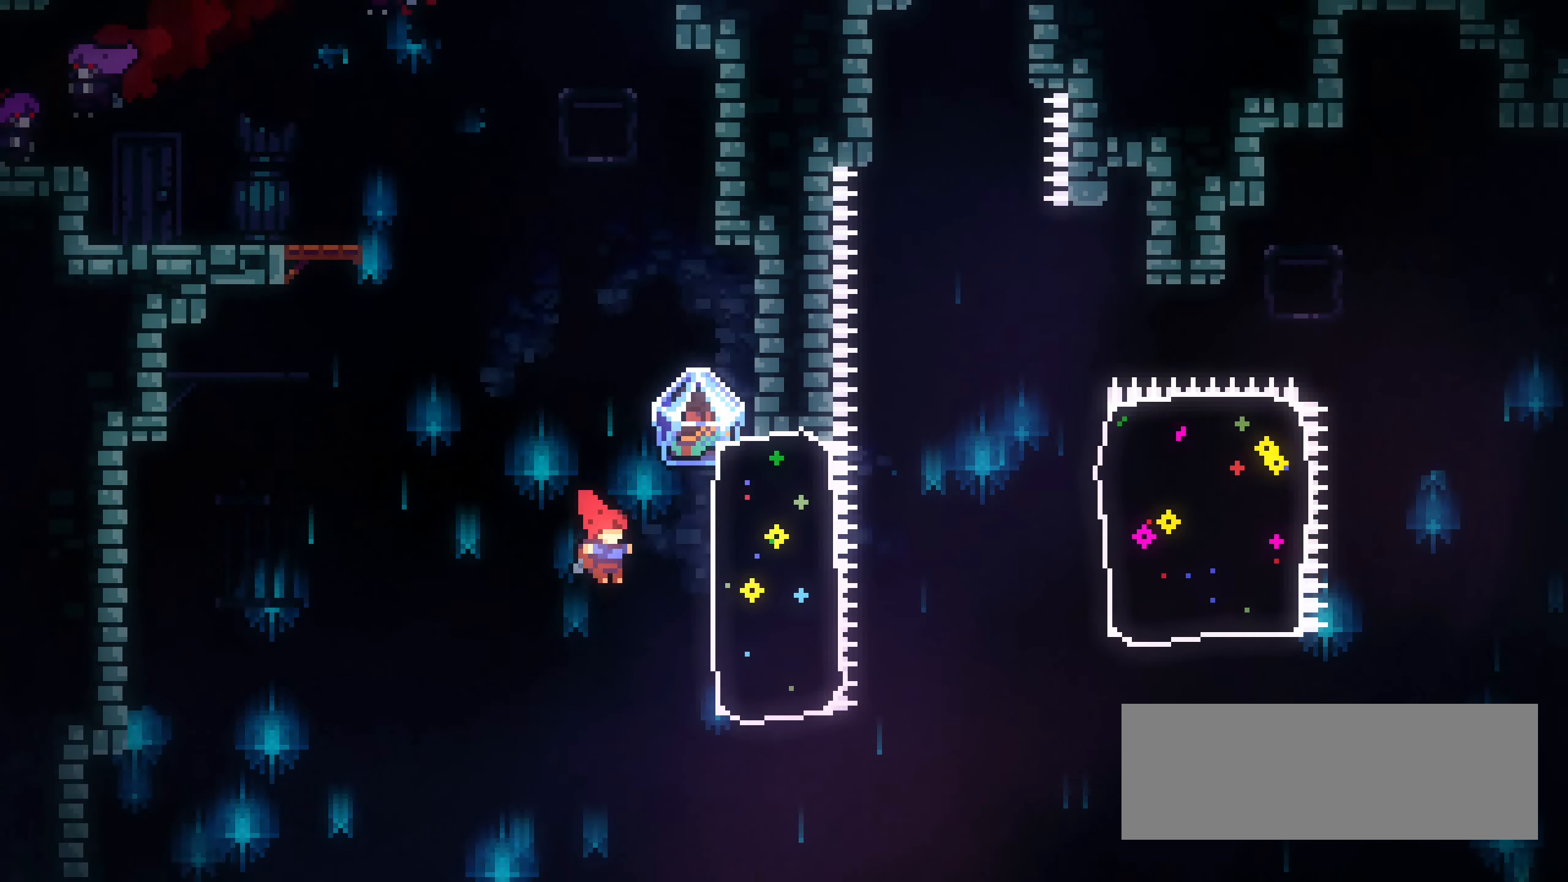
{"keys": ["grab", "right"], "events": [[116, "grab", "down"], [283, "dash", "up"]]}
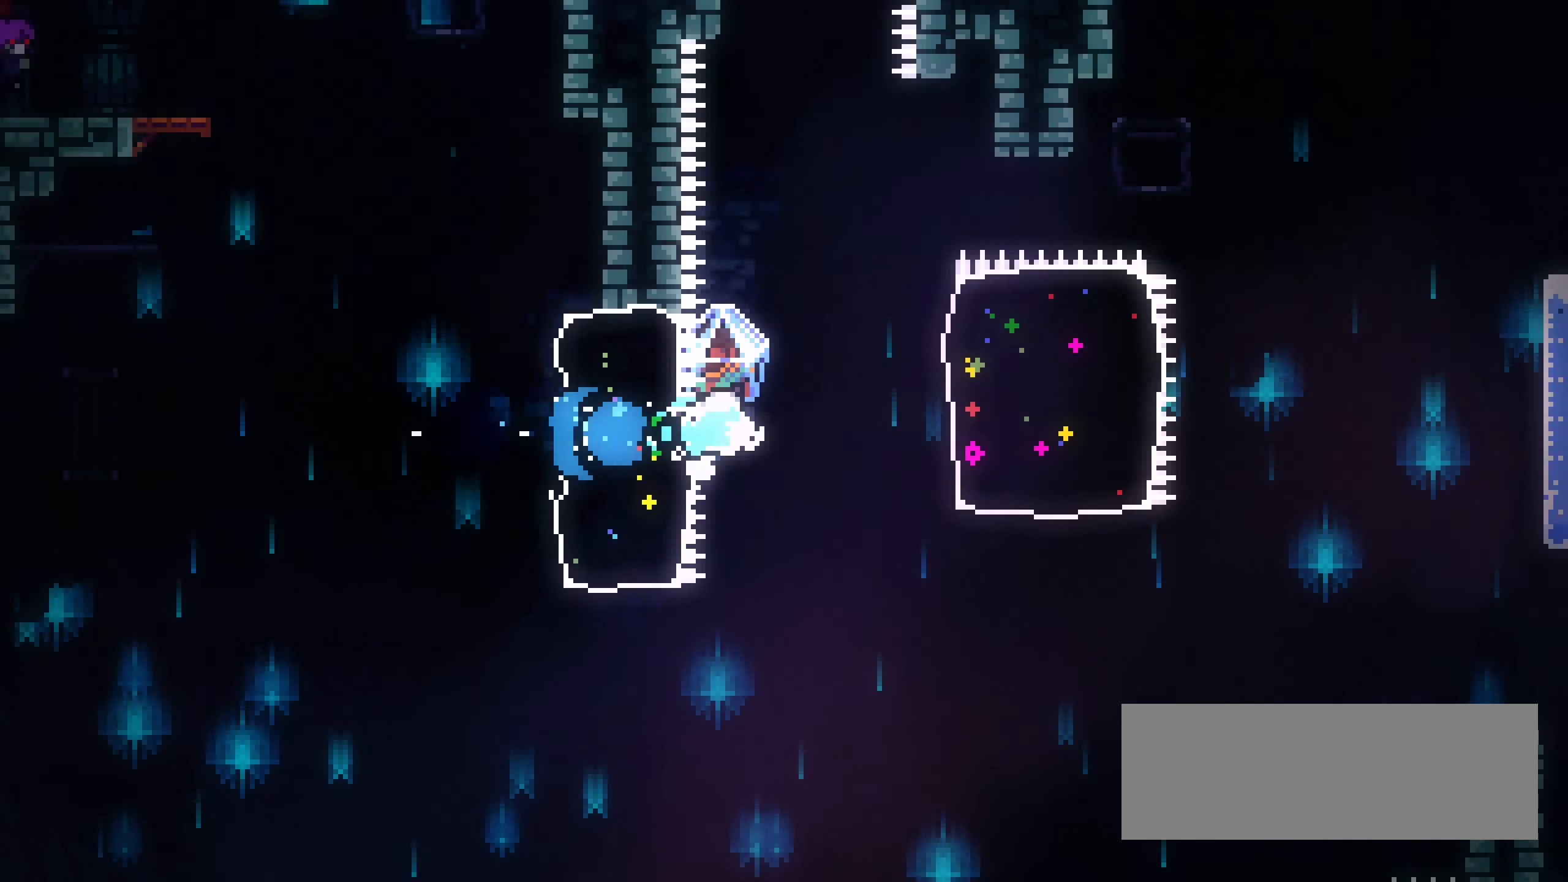
{"keys": [], "events": [[50, "jump1", "down"], [216, "right", "up"], [250, "down", "down"], [266, "jump1", "up"], [283, "grab", "up"], [333, "down", "up"], [366, "left", "down"], [500, "left", "up"]]}
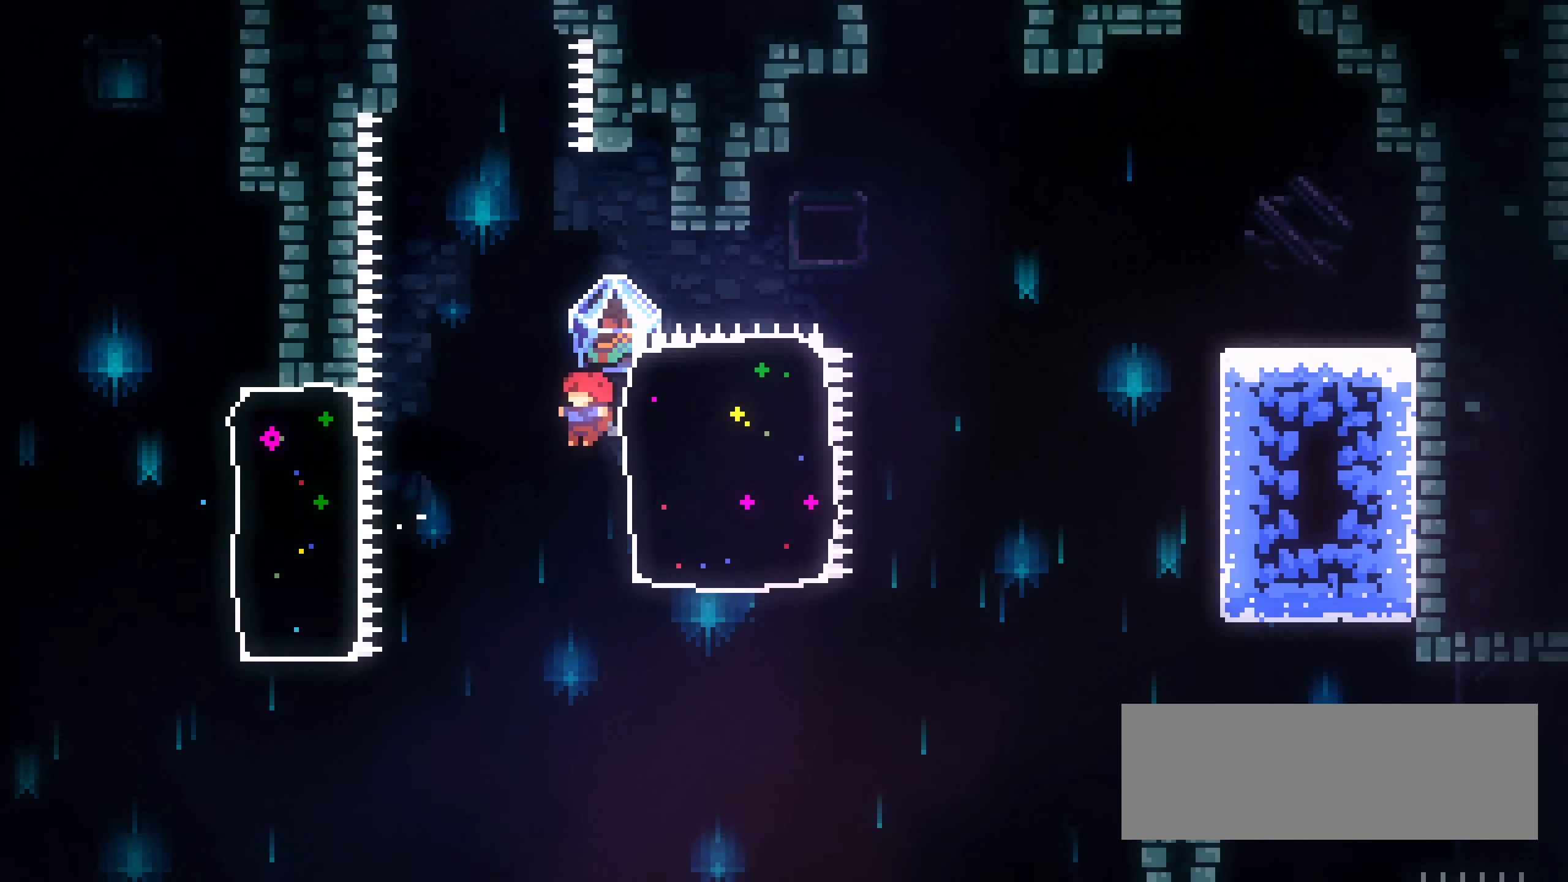
{"keys": ["grab", "right"], "events": [[33, "dash", "down"], [33, "right", "down"], [100, "grab", "down"], [150, "dash", "up"]]}
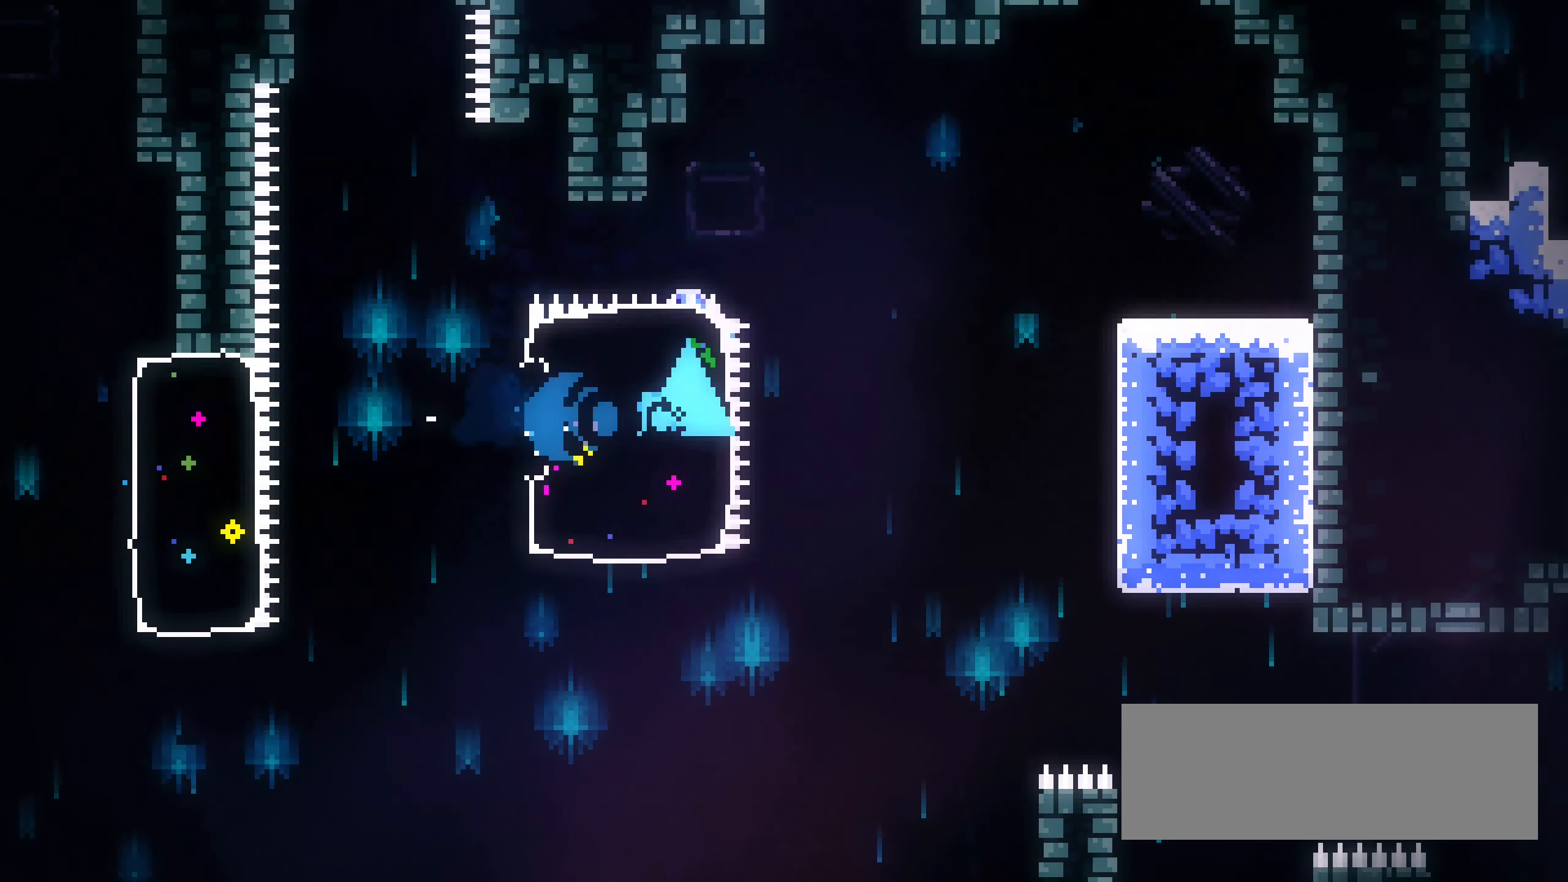
{"keys": ["grab", "jump1"], "events": [[100, "jump1", "down"], [500, "right", "up"]]}
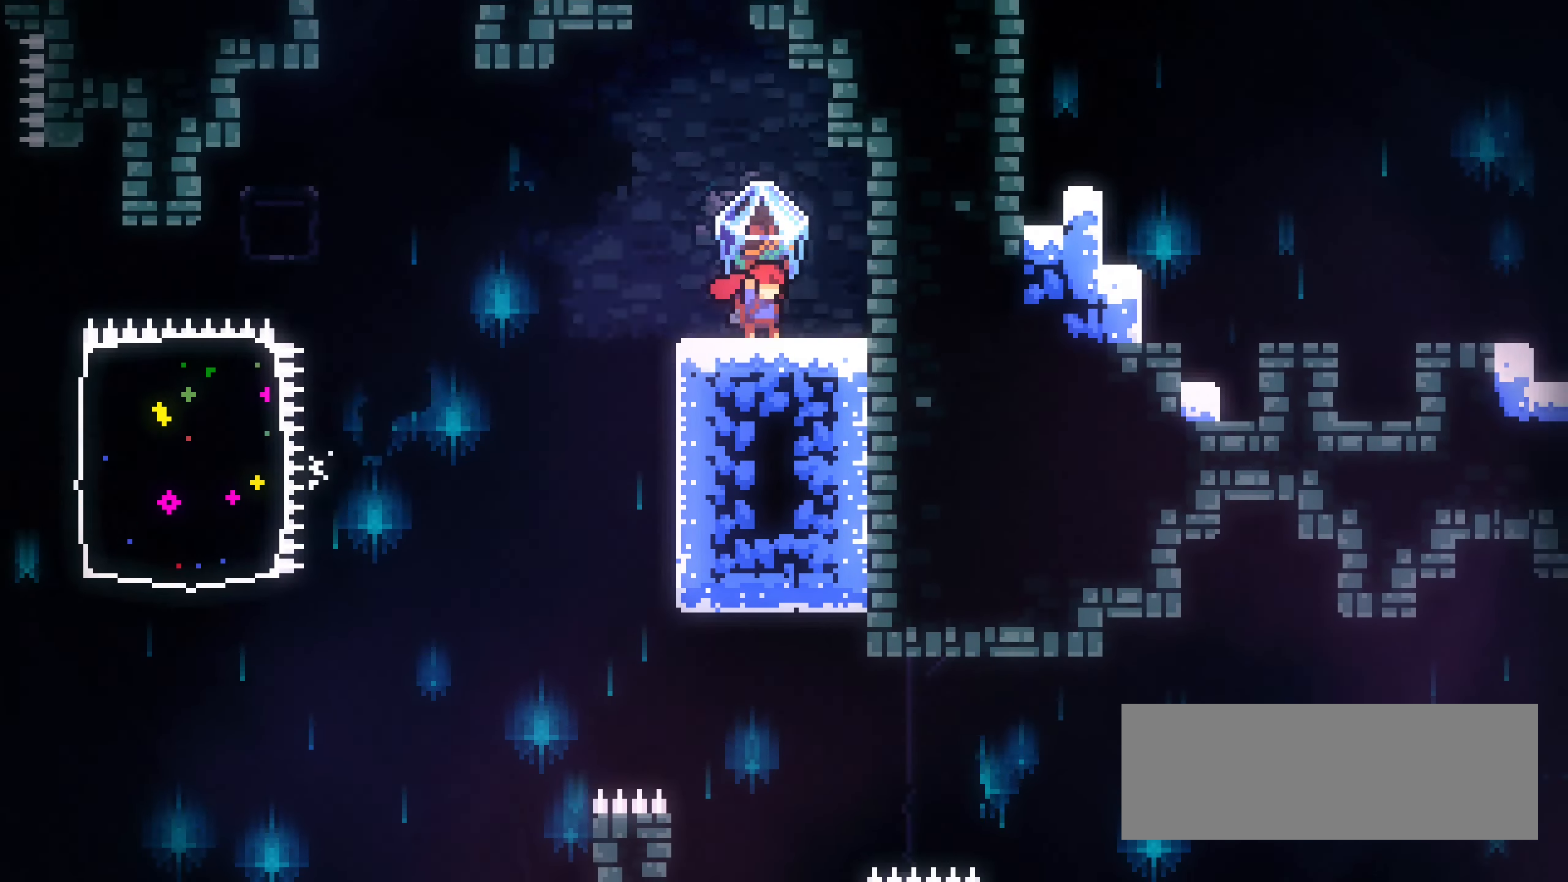
{"keys": ["grab"], "events": [[50, "jump1", "up"], [316, "left", "down"], [433, "left", "up"]]}